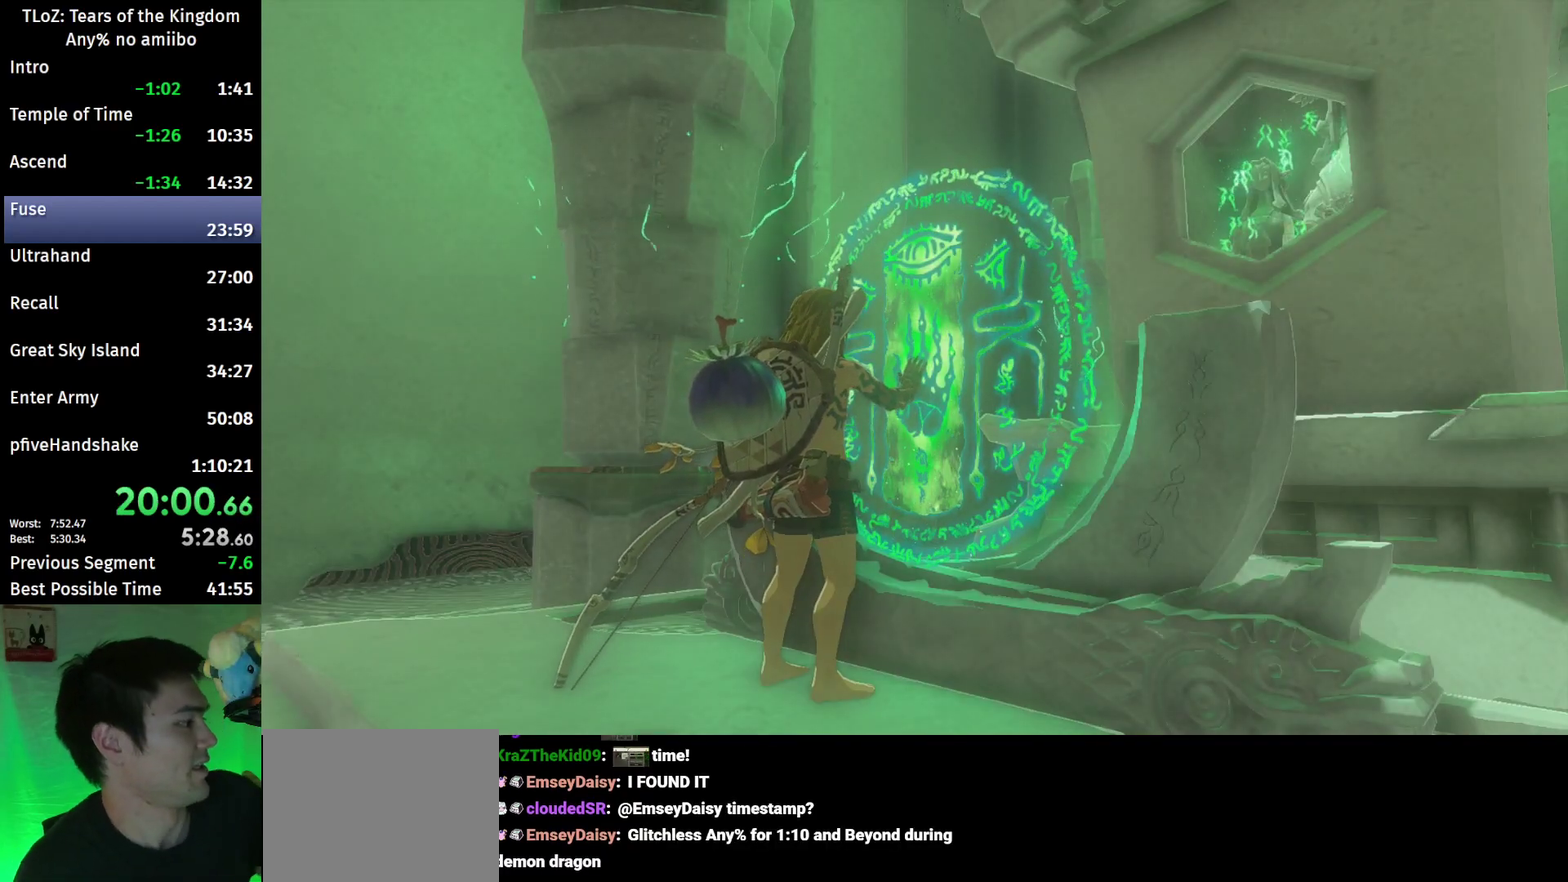
Gameplay with a controller (Nintendo layout); each line is a JSON object with the inputs held at the frame after it. "events" lists button and stick changes between this image and that frame as [ms after this image, input, new state], when the widget could be followed in between. This overlay highlights the sticks when they move; stick clicks (L3 R3) are not distinguishable. Not read: L3 R3.
{"buttons": ["X"], "left_stick": "center", "right_stick": "center", "events": [[67, "X", "down"], [100, "X", "up"], [167, "X", "down"], [267, "X", "up"], [333, "X", "down"], [400, "X", "up"], [467, "X", "down"]]}
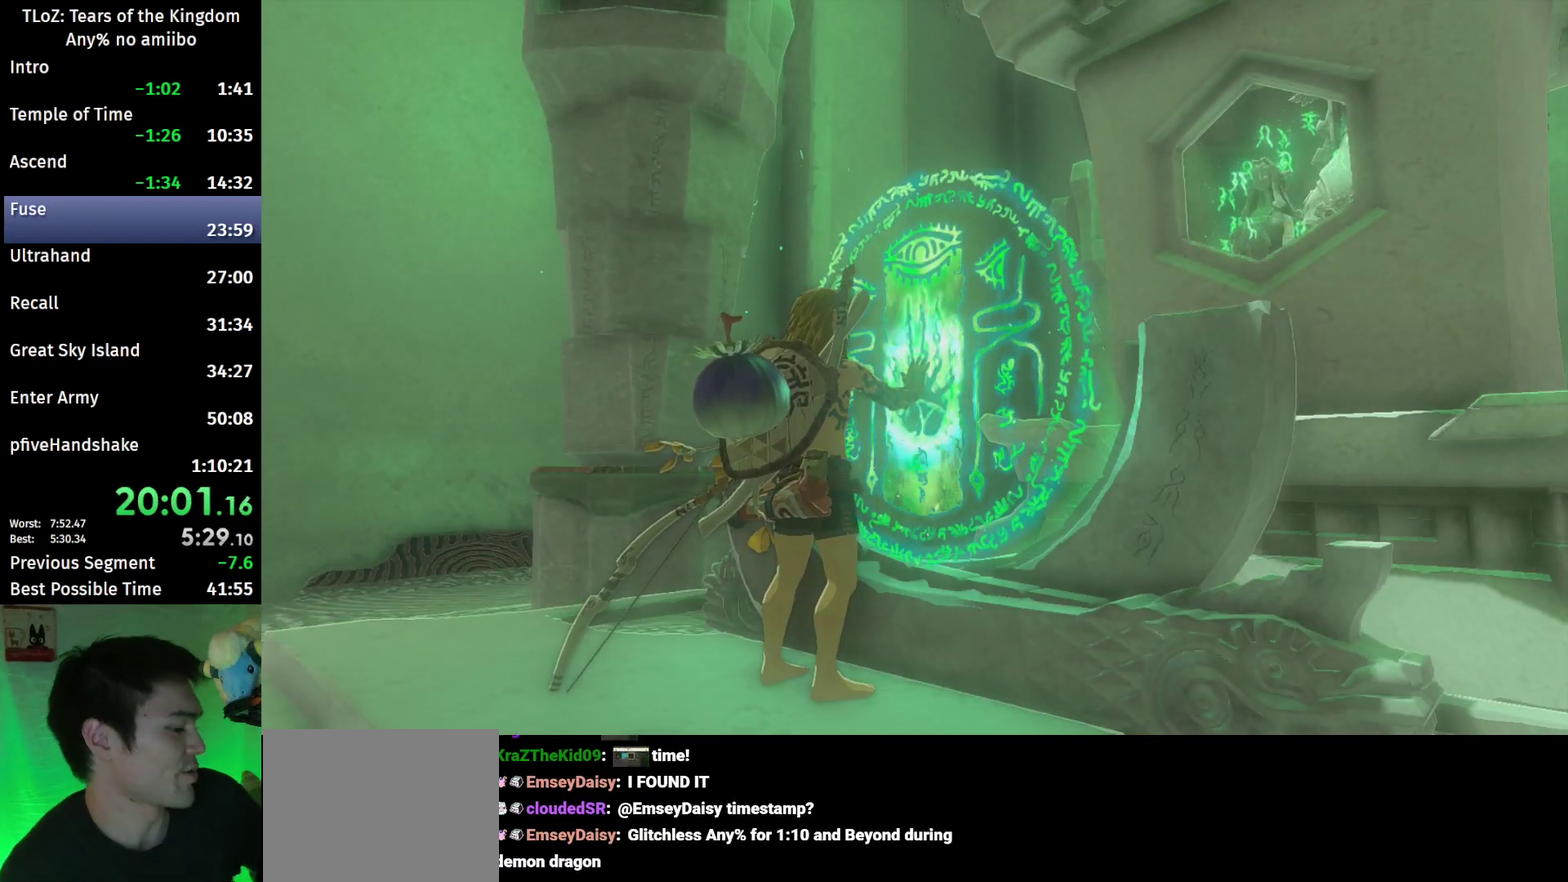
{"buttons": [], "left_stick": "center", "right_stick": "center", "events": [[67, "X", "up"], [100, "X", "down"], [200, "X", "up"], [267, "X", "down"], [333, "X", "up"], [400, "X", "down"], [500, "X", "up"]]}
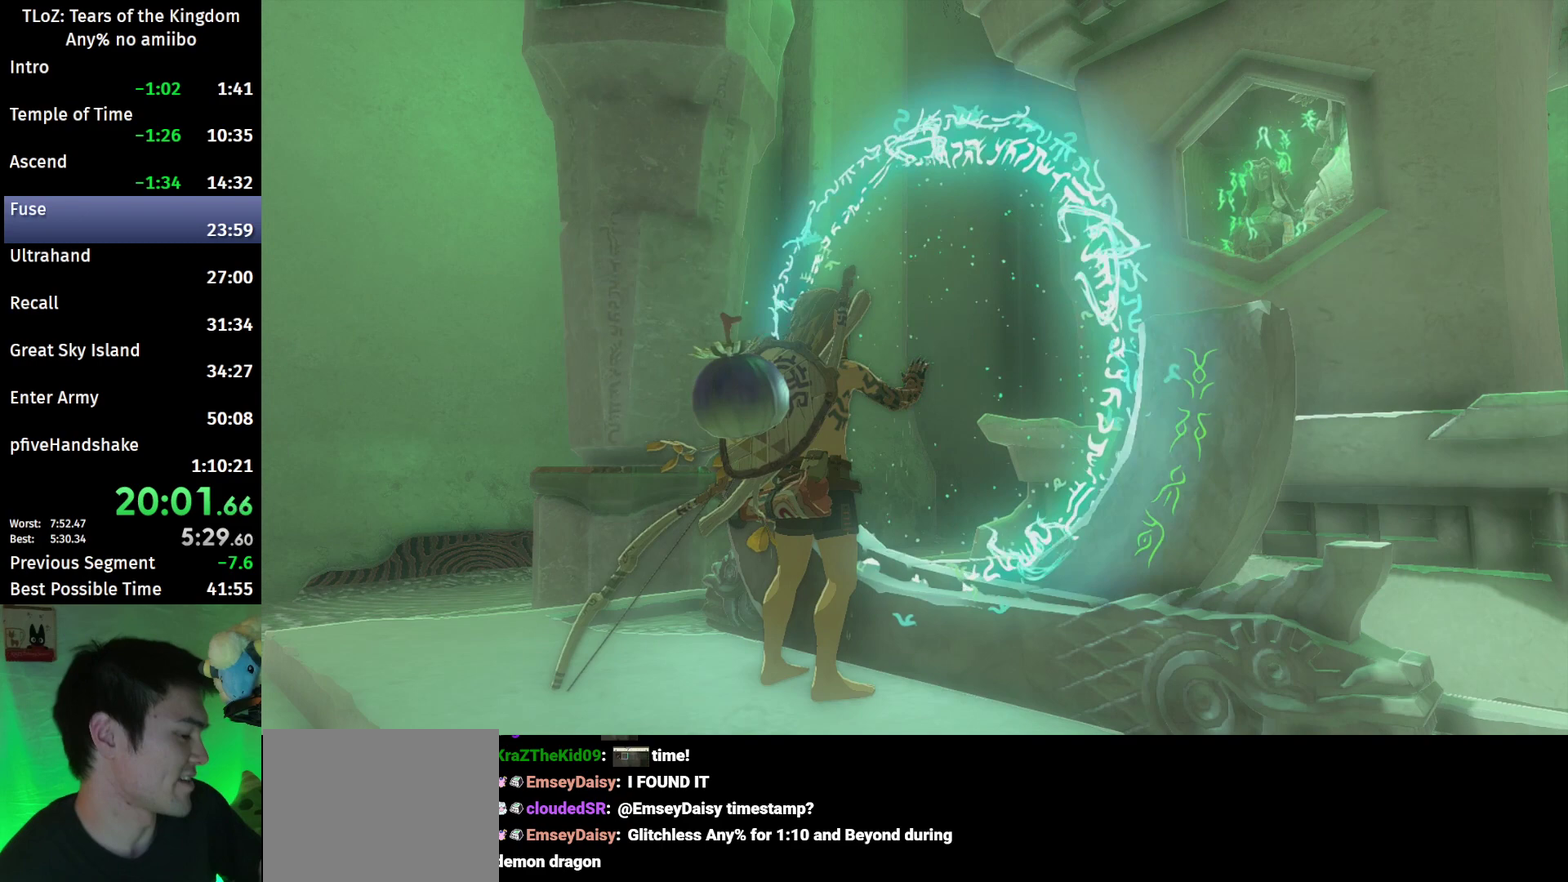
{"buttons": ["X"], "left_stick": "center", "right_stick": "center", "events": [[67, "X", "down"], [133, "X", "up"], [200, "X", "down"], [267, "X", "up"], [333, "X", "down"], [400, "X", "up"], [467, "X", "down"]]}
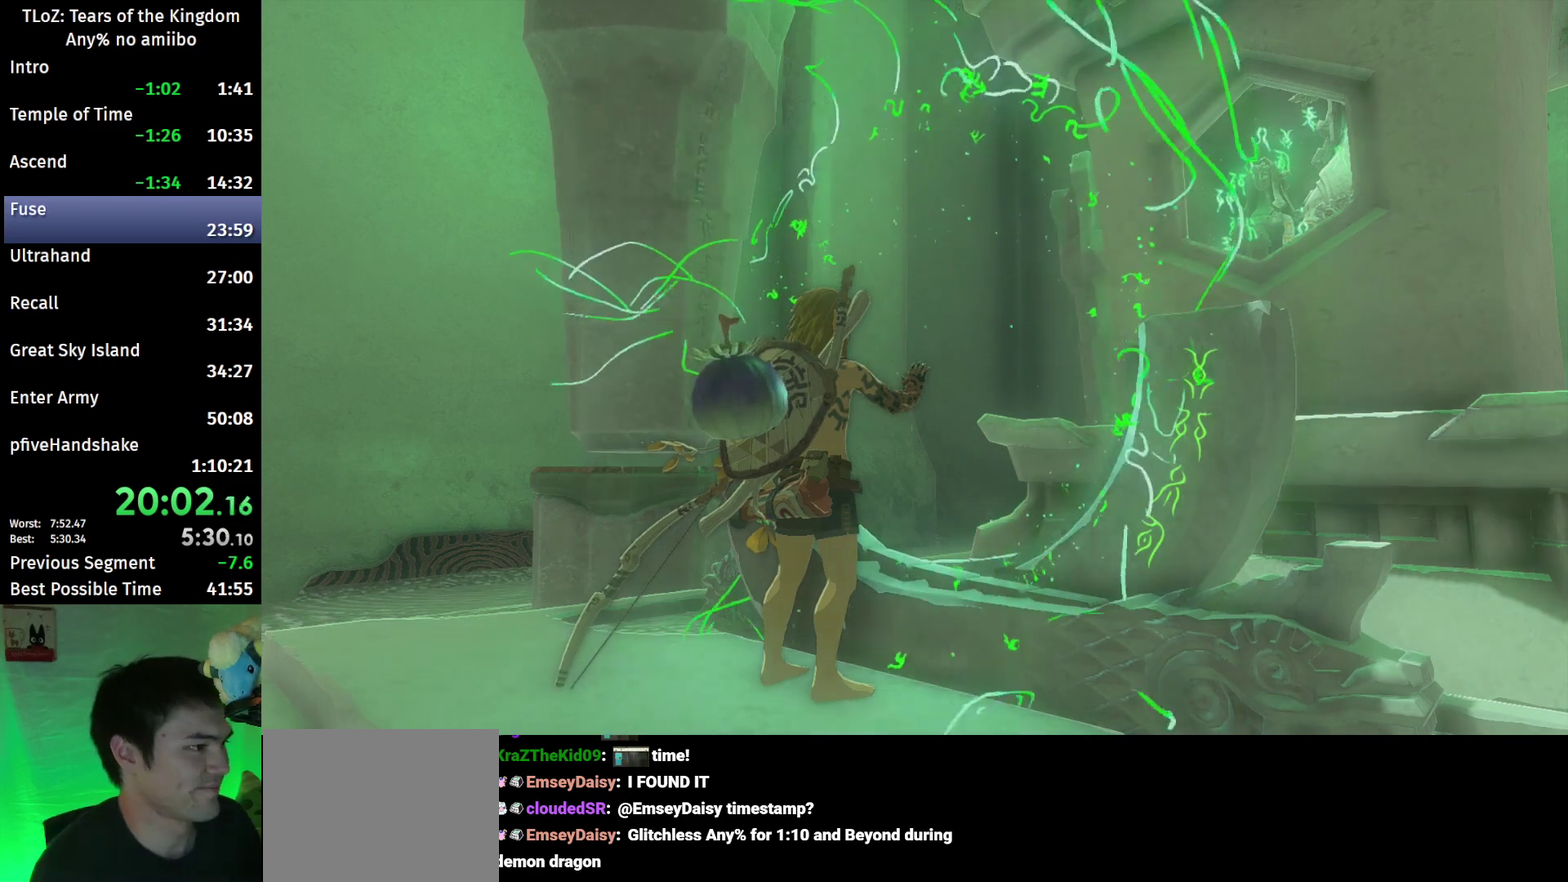
{"buttons": [], "left_stick": "center", "right_stick": "center", "events": [[33, "X", "up"], [100, "X", "down"], [167, "X", "up"], [233, "X", "down"], [333, "X", "up"], [400, "X", "down"], [467, "X", "up"]]}
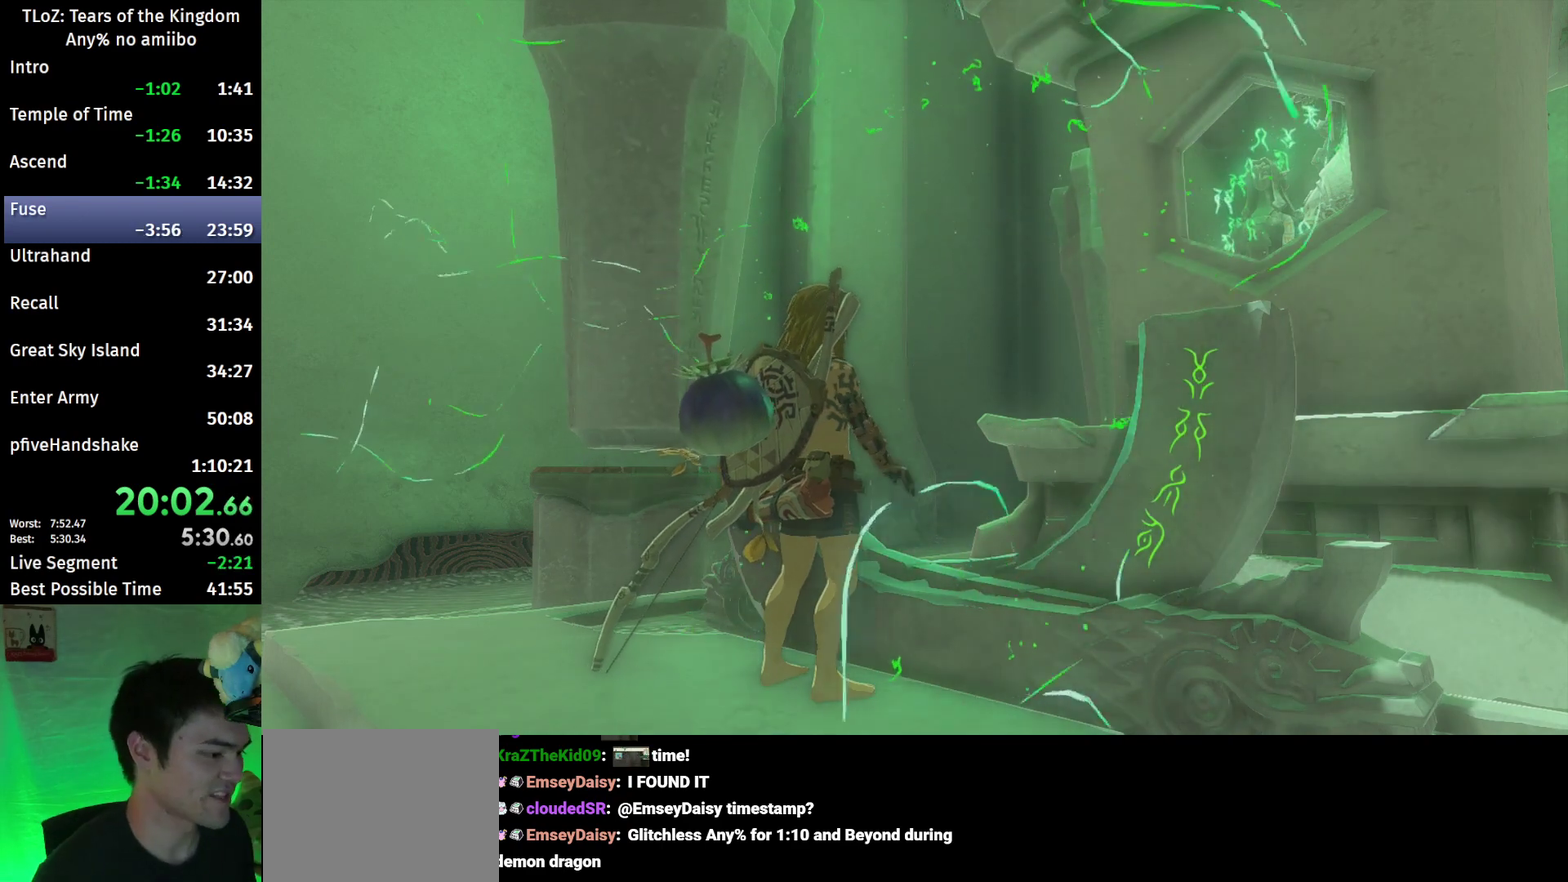
{"buttons": ["X"], "left_stick": "center", "right_stick": "center", "events": [[33, "X", "down"], [100, "X", "up"], [167, "X", "down"], [267, "X", "up"], [333, "X", "down"], [400, "X", "up"], [467, "X", "down"]]}
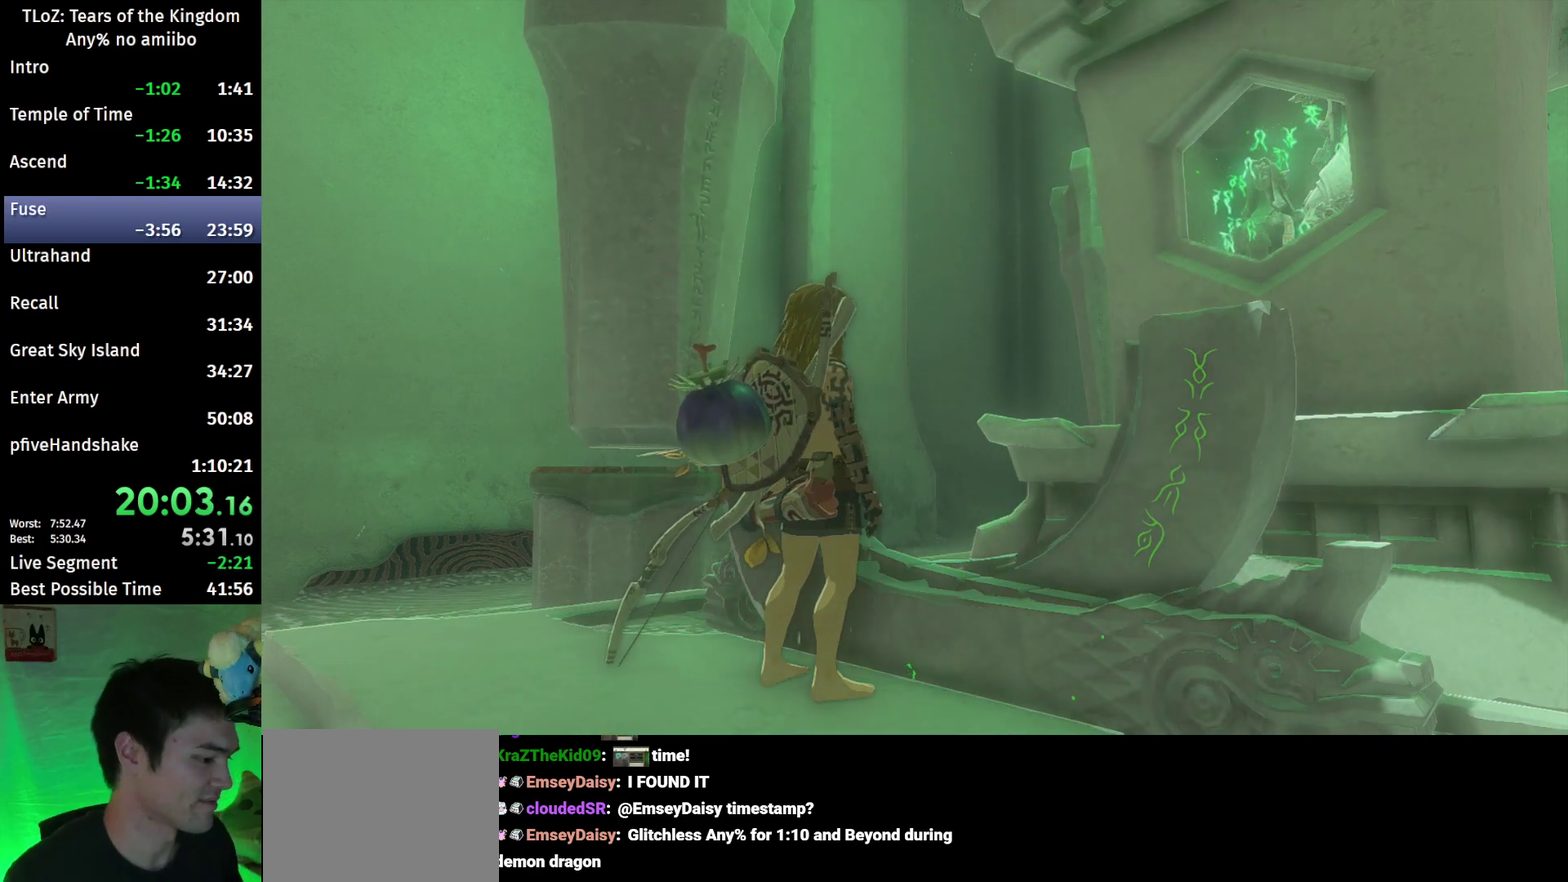
{"buttons": ["X"], "left_stick": "center", "right_stick": "center"}
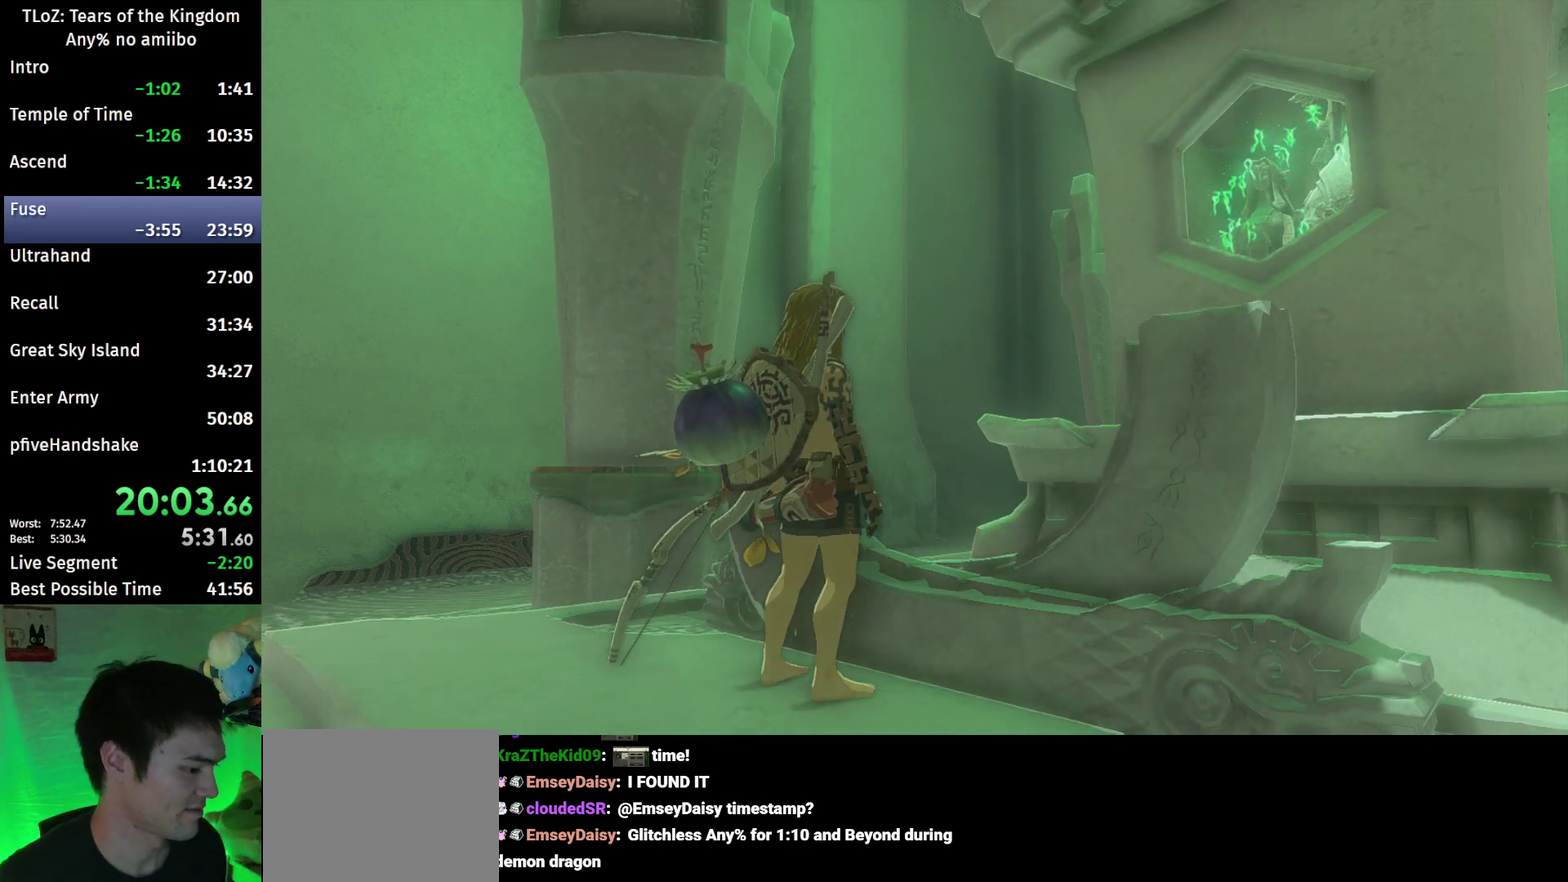
{"buttons": ["X"], "left_stick": "center", "right_stick": "center"}
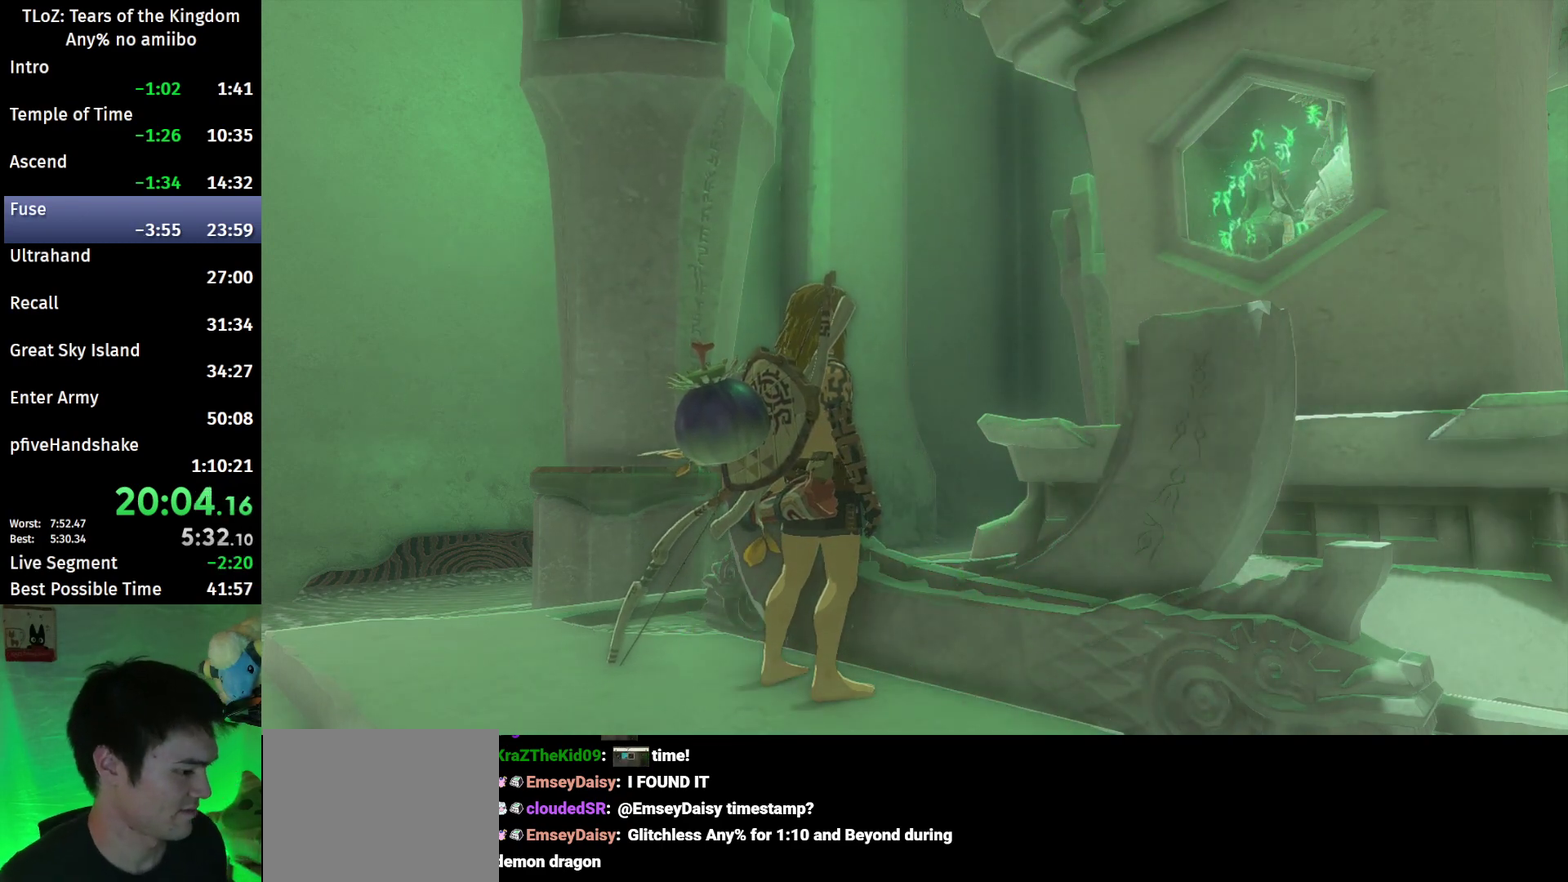
{"buttons": [], "left_stick": "center", "right_stick": "center", "events": [[33, "X", "up"], [100, "X", "down"], [167, "X", "up"], [233, "X", "down"], [333, "X", "up"], [367, "X", "down"], [467, "X", "up"]]}
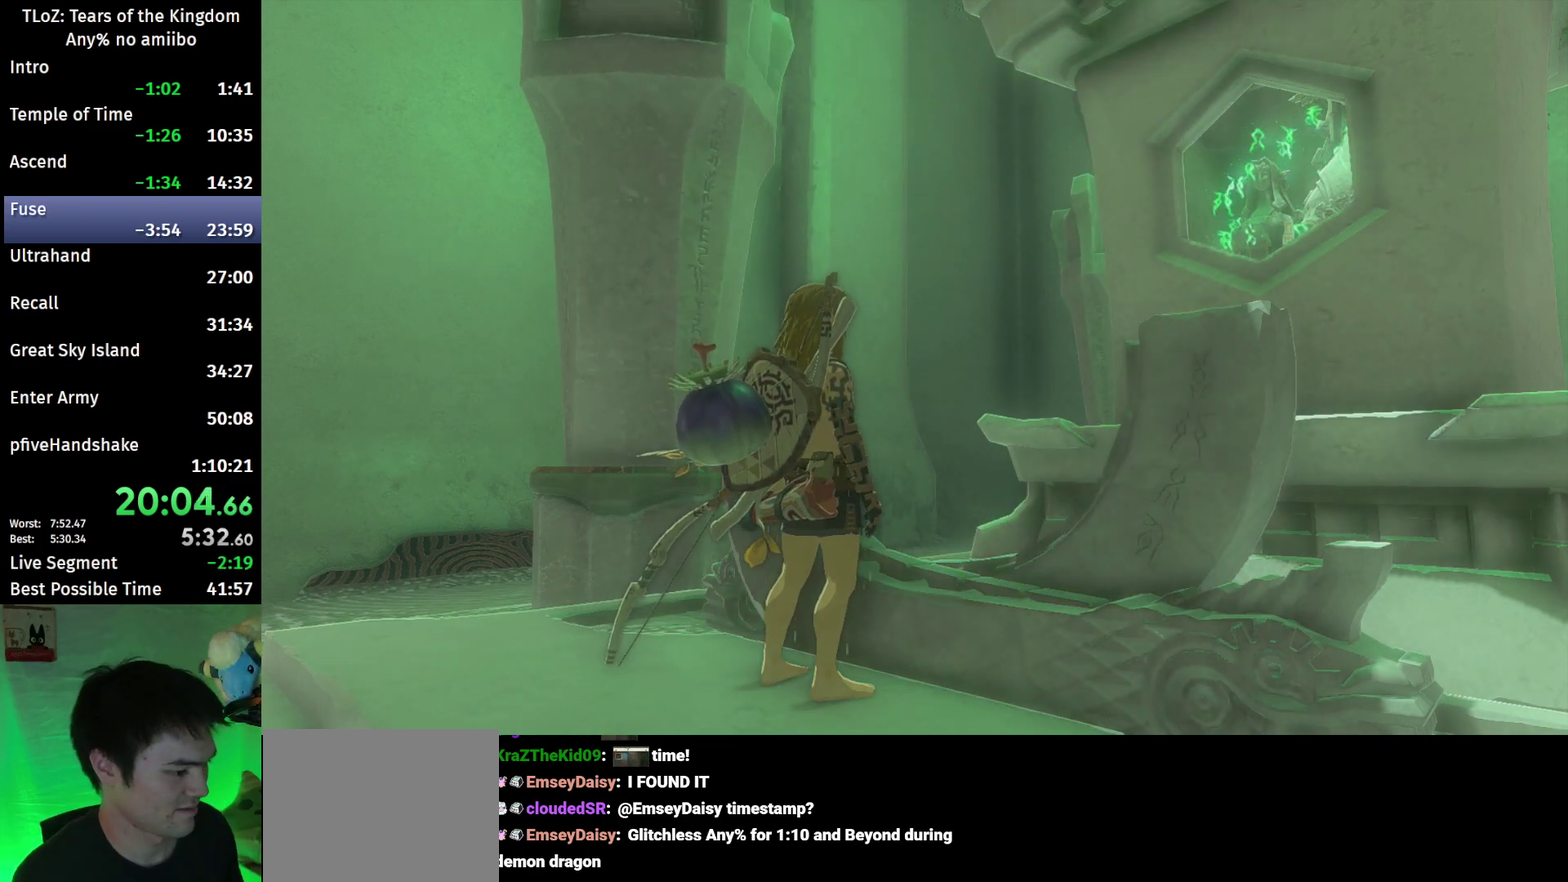
{"buttons": ["X"], "left_stick": "center", "right_stick": "center", "events": [[33, "X", "down"], [167, "X", "up"], [233, "X", "down"], [300, "X", "up"], [367, "X", "down"], [400, "X", "up"], [467, "X", "down"]]}
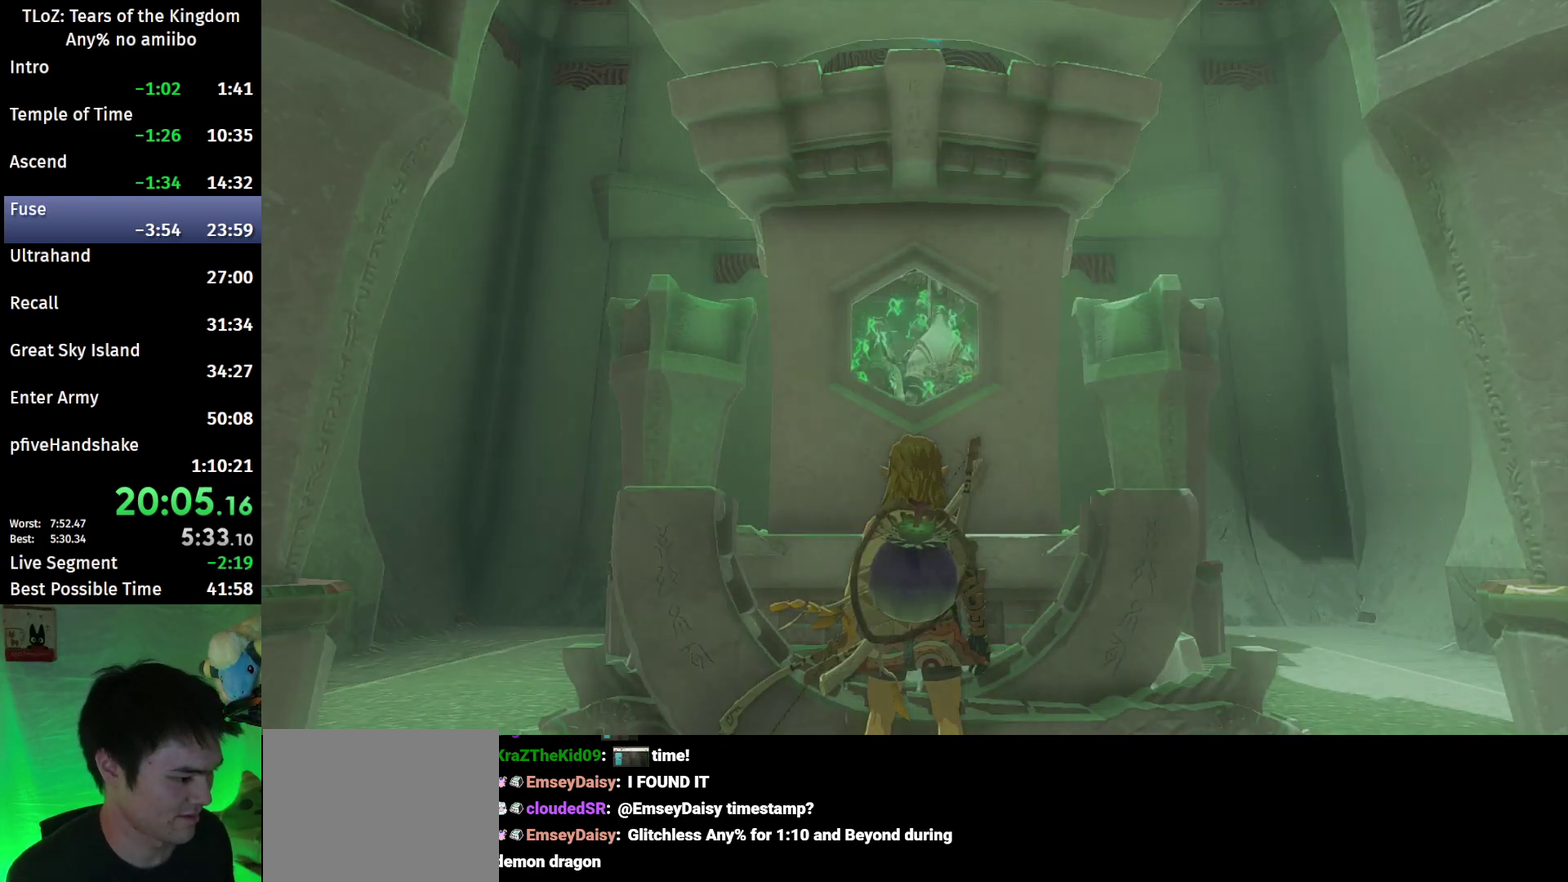
{"buttons": ["X"], "left_stick": "center", "right_stick": "center", "events": [[33, "X", "up"], [100, "X", "down"], [133, "X", "up"], [233, "X", "down"], [267, "X", "up"], [333, "X", "down"], [400, "X", "up"], [467, "X", "down"]]}
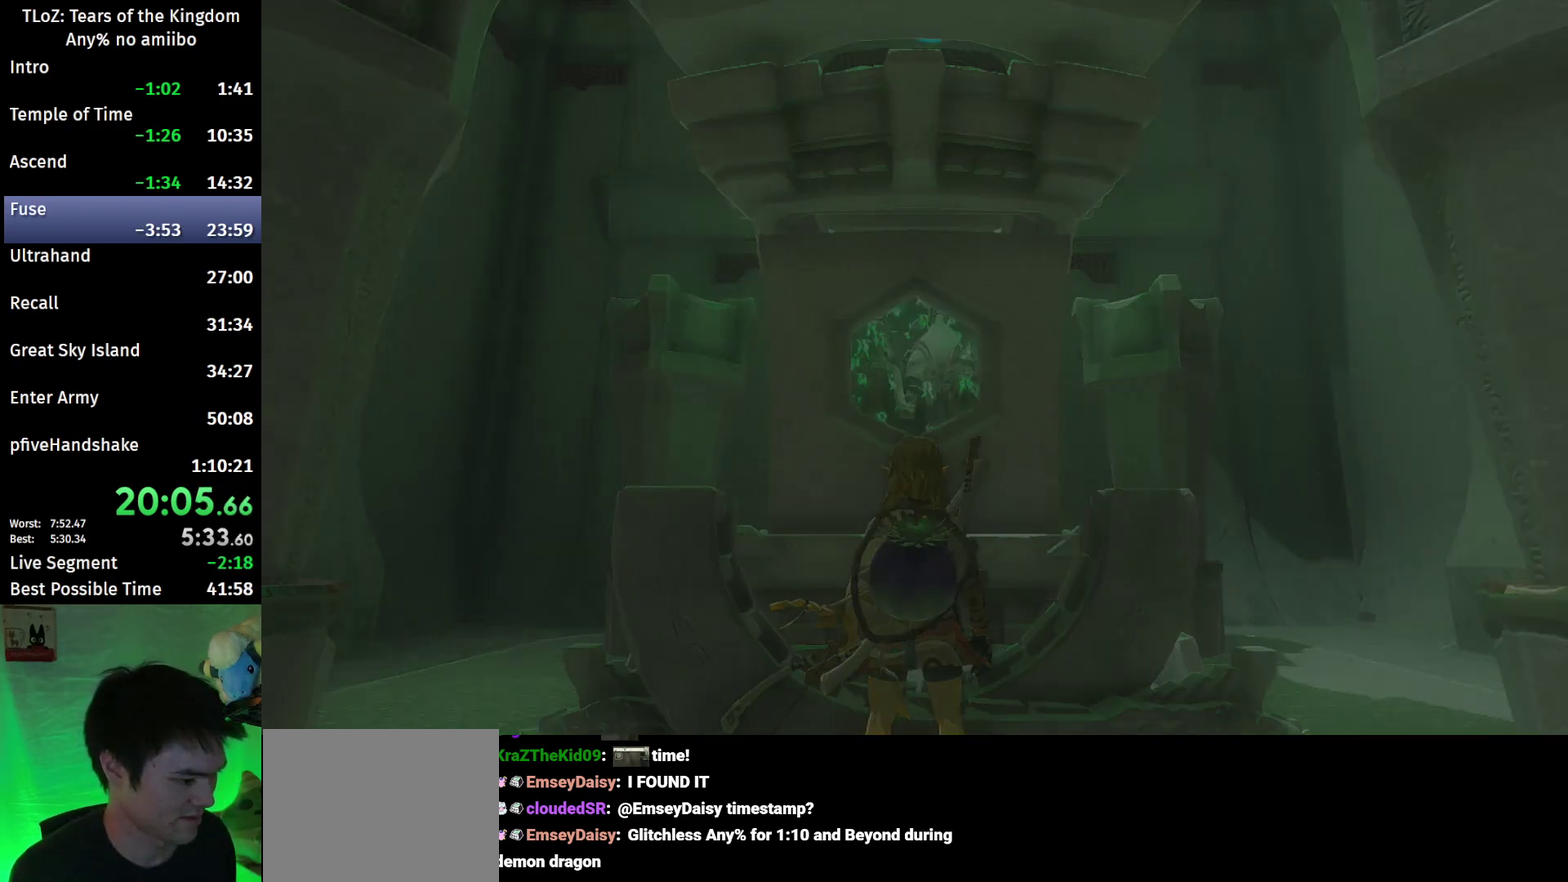
{"buttons": [], "left_stick": "center", "right_stick": "center", "events": [[33, "X", "up"], [100, "X", "down"], [167, "X", "up"], [233, "X", "down"], [300, "X", "up"], [367, "X", "down"], [433, "X", "up"]]}
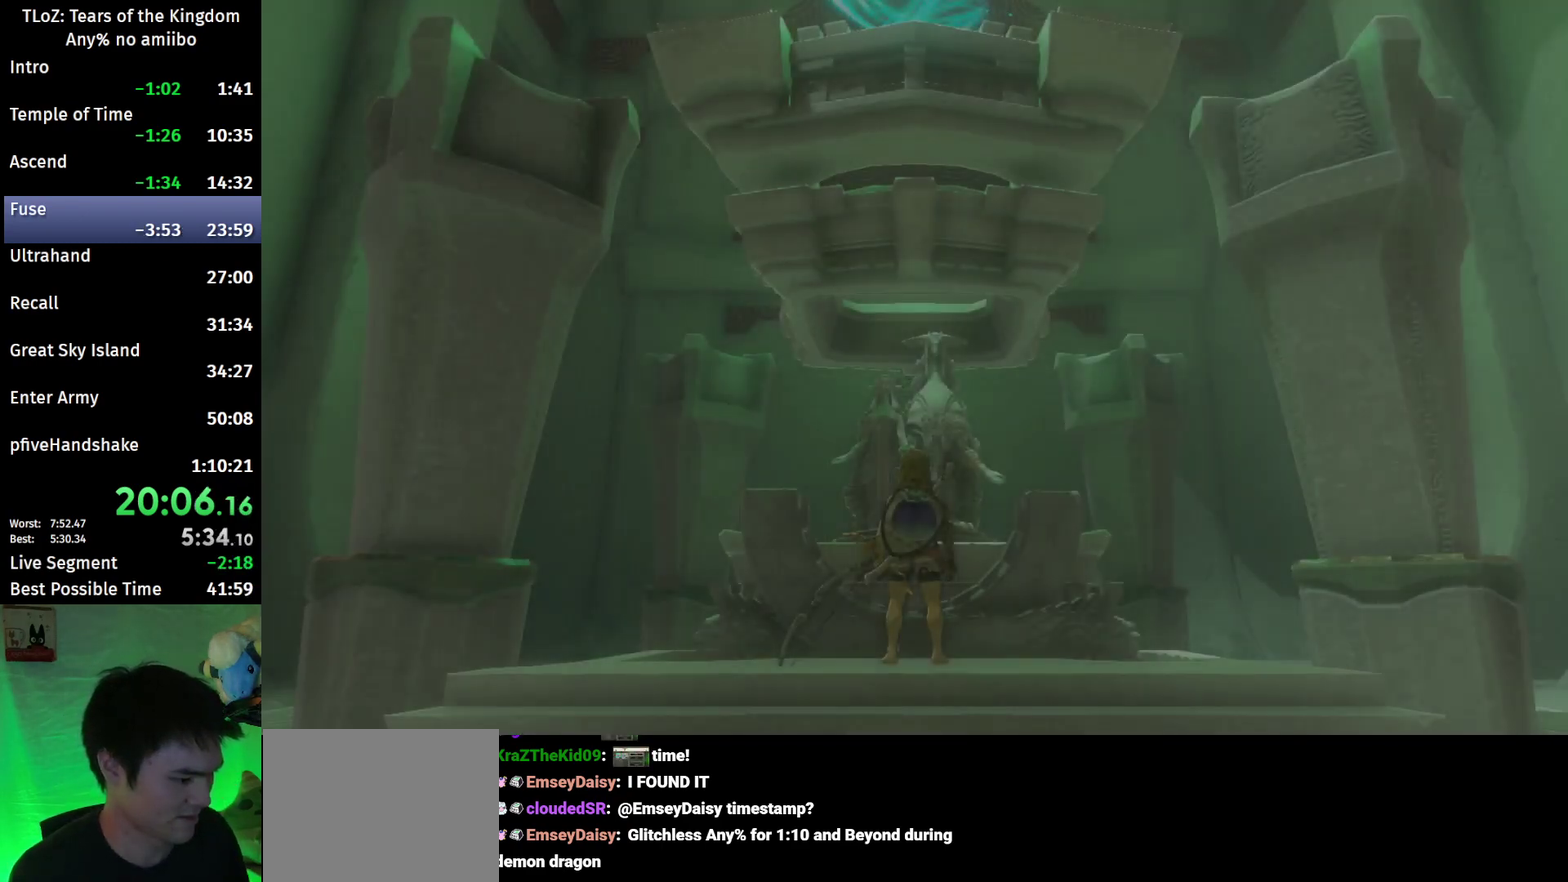
{"buttons": ["B"], "left_stick": "center", "right_stick": "center", "events": [[33, "B", "down"], [100, "B", "up"], [167, "B", "down"], [200, "B", "up"], [300, "B", "down"], [367, "B", "up"], [467, "B", "down"]]}
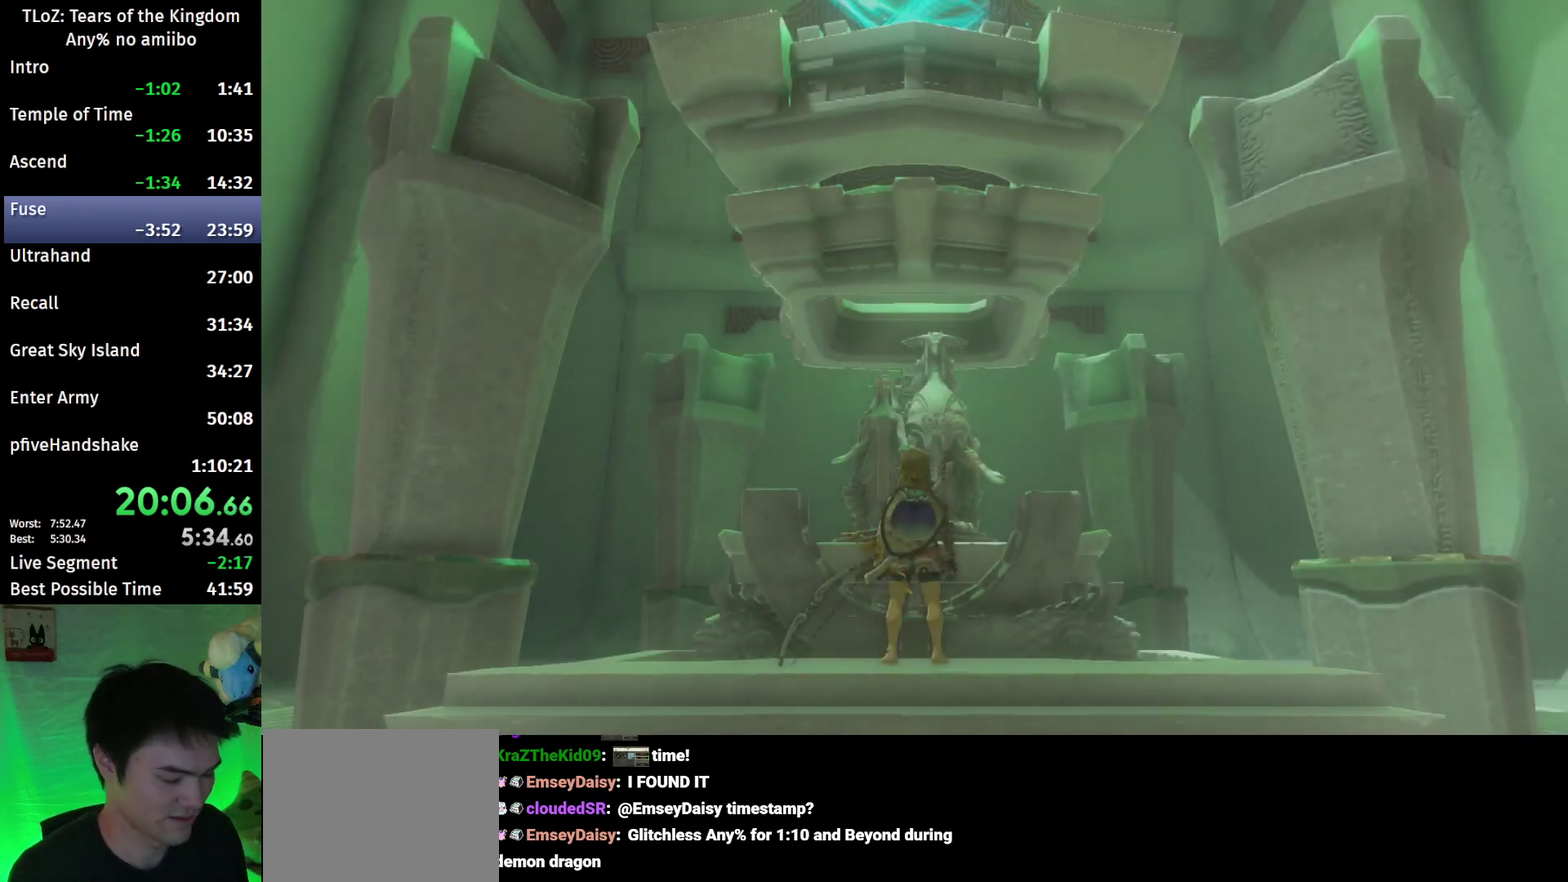
{"buttons": [], "left_stick": "center", "right_stick": "center", "events": [[33, "B", "up"], [100, "B", "down"], [167, "B", "up"], [267, "B", "down"], [333, "B", "up"], [433, "B", "down"], [500, "B", "up"]]}
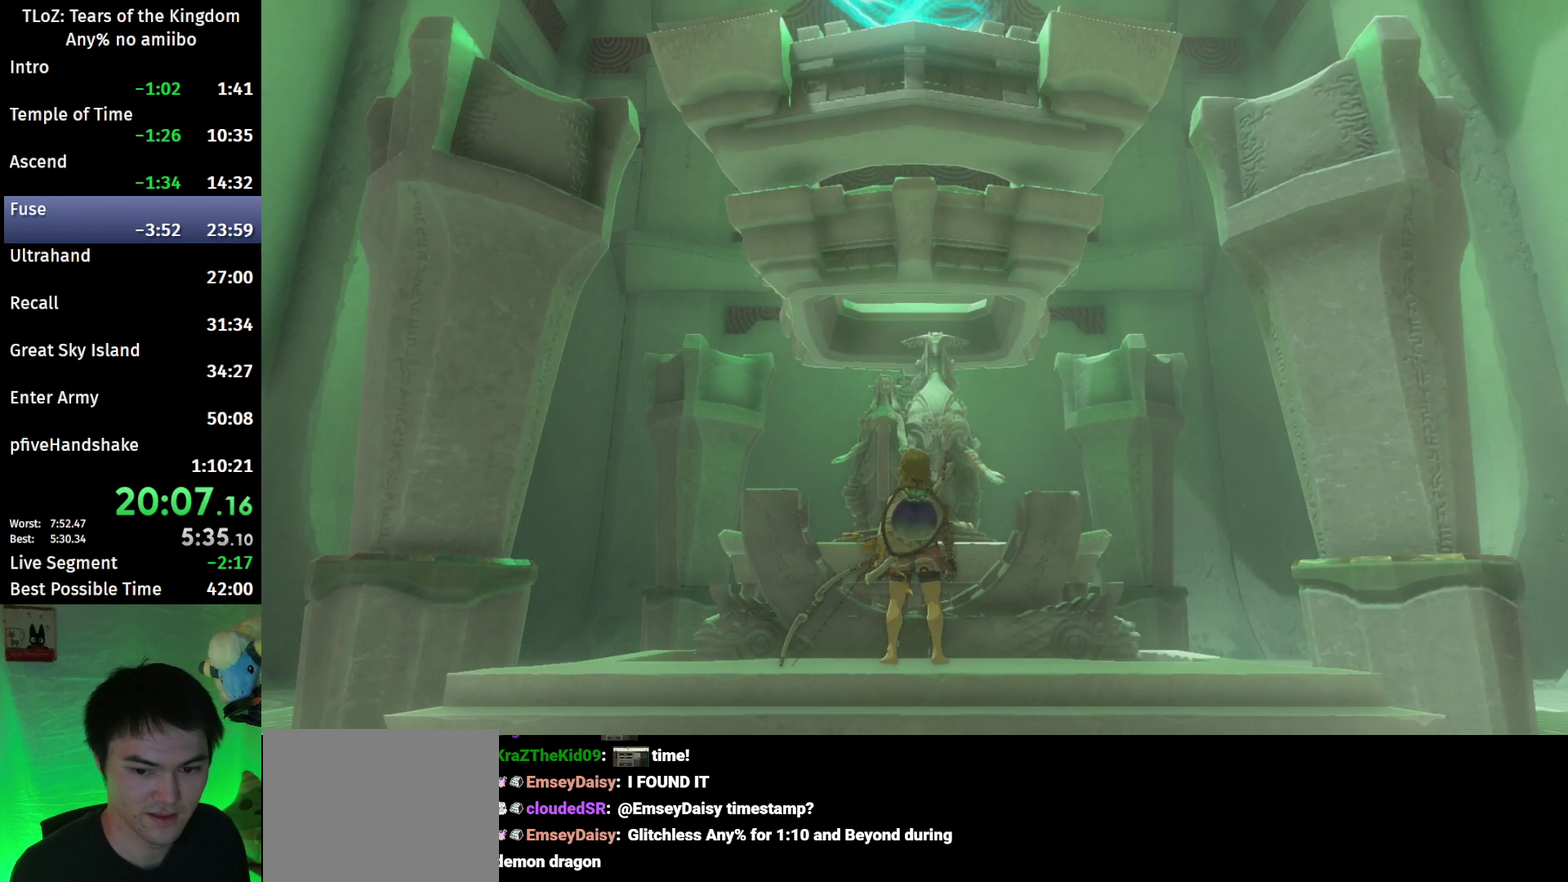
{"buttons": [], "left_stick": "center", "right_stick": "center", "events": [[67, "B", "down"], [133, "B", "up"], [233, "B", "down"], [300, "B", "up"], [400, "B", "down"], [467, "B", "up"]]}
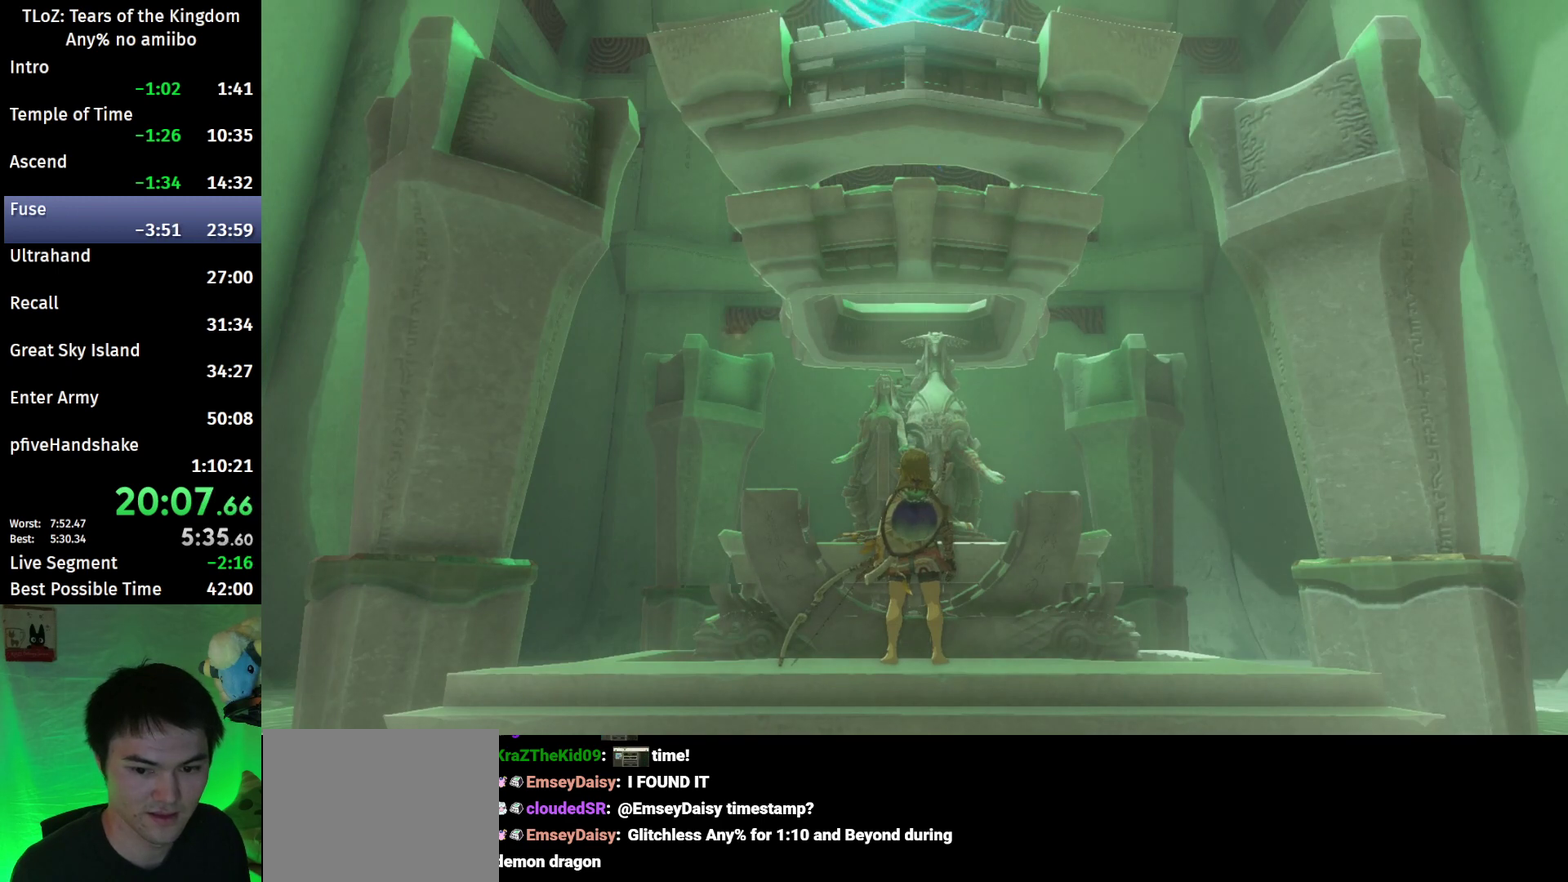
{"buttons": [], "left_stick": "center", "right_stick": "center", "events": [[100, "B", "down"], [133, "B", "up"], [200, "B", "down"], [300, "B", "up"], [367, "B", "down"], [467, "B", "up"]]}
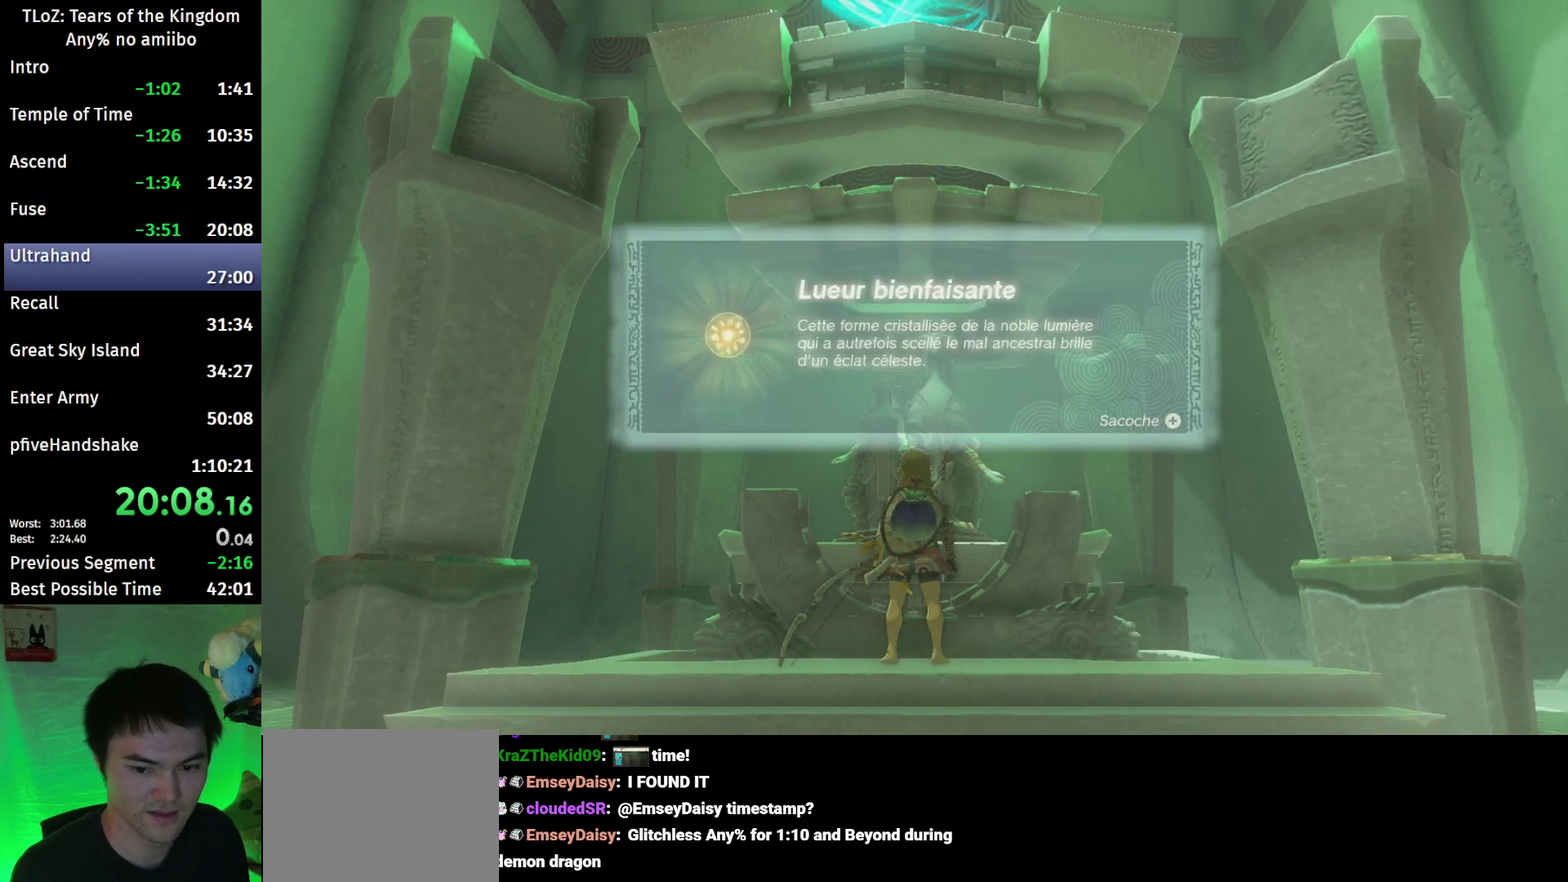
{"buttons": ["B"], "left_stick": "center", "right_stick": "center", "events": [[33, "B", "down"], [133, "B", "up"], [200, "B", "down"], [267, "B", "up"], [367, "B", "down"], [433, "B", "up"], [500, "B", "down"]]}
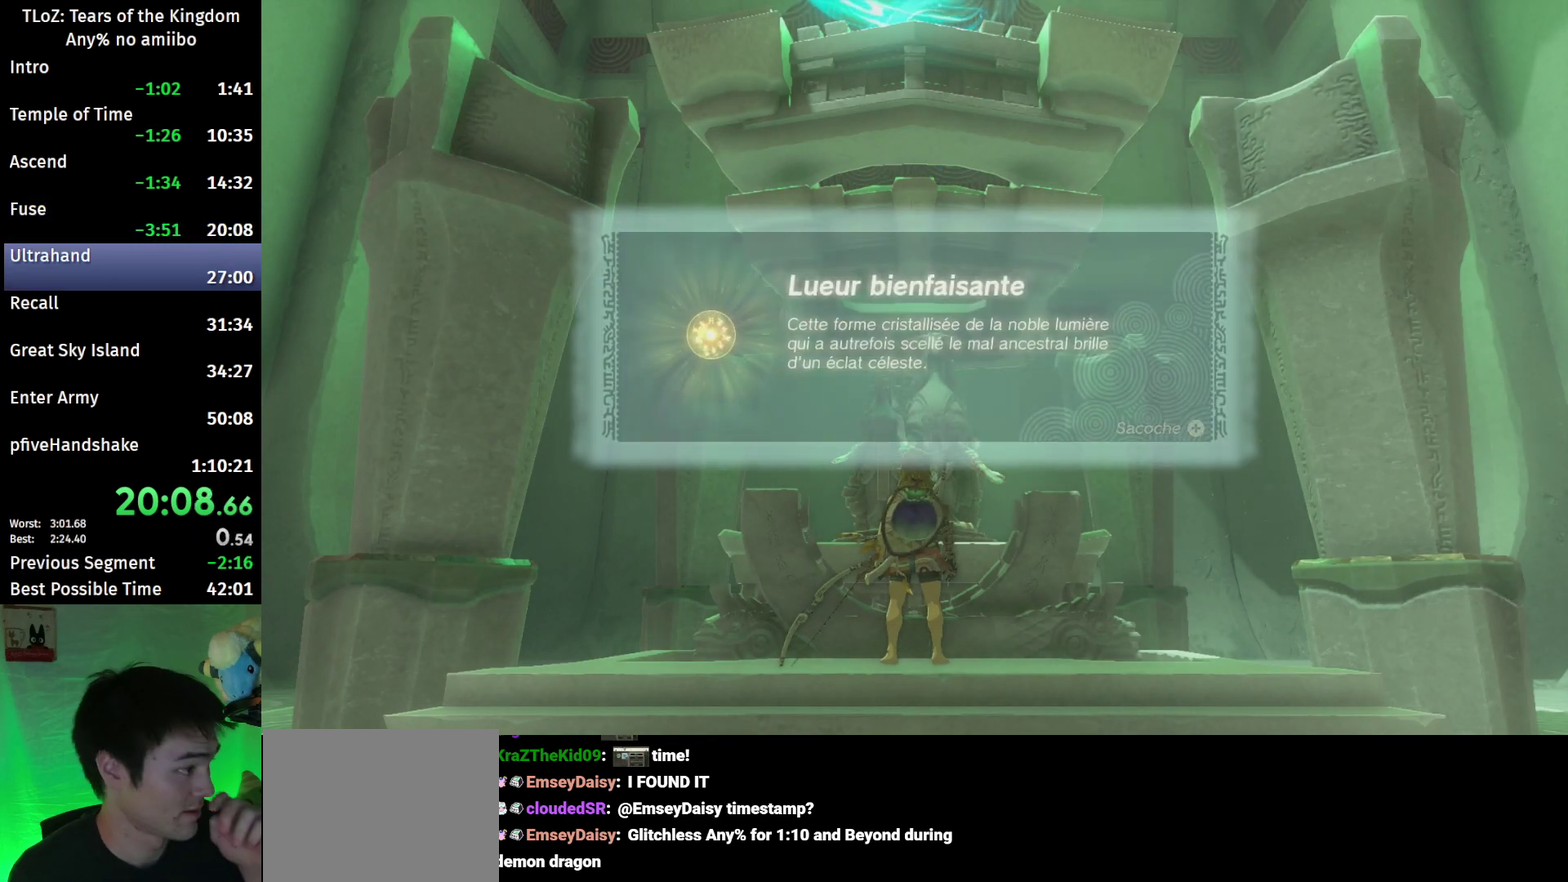
{"buttons": ["B"], "left_stick": "center", "right_stick": "center", "events": [[100, "B", "up"], [167, "B", "down"], [267, "B", "up"], [333, "B", "down"], [400, "B", "up"], [500, "B", "down"]]}
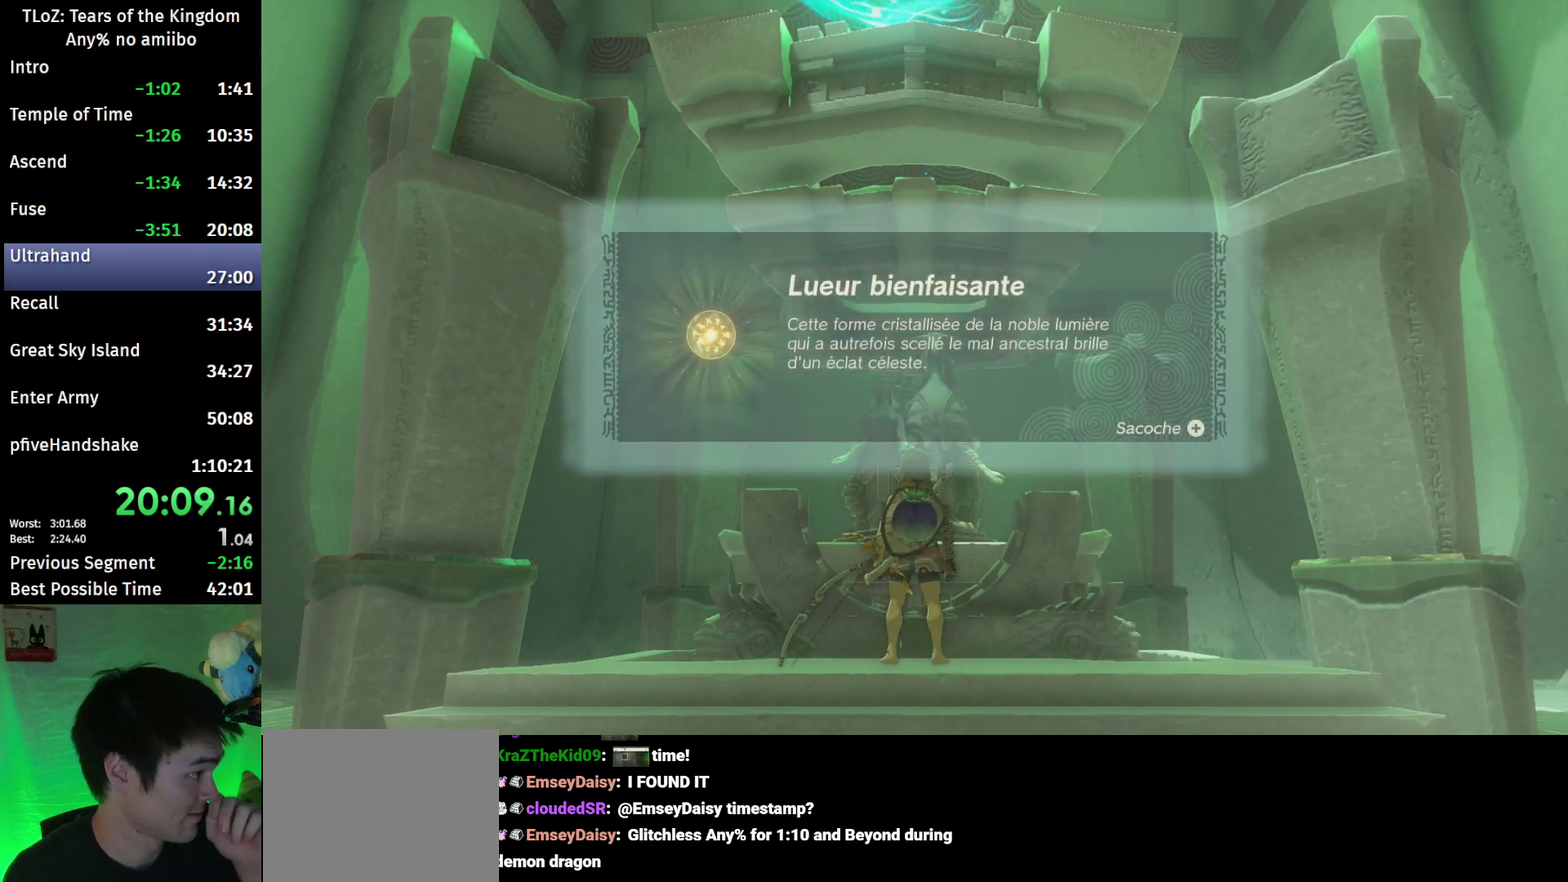
{"buttons": ["B"], "left_stick": "center", "right_stick": "center", "events": [[67, "B", "up"], [167, "B", "down"], [267, "B", "up"], [333, "B", "down"], [400, "B", "up"], [500, "B", "down"]]}
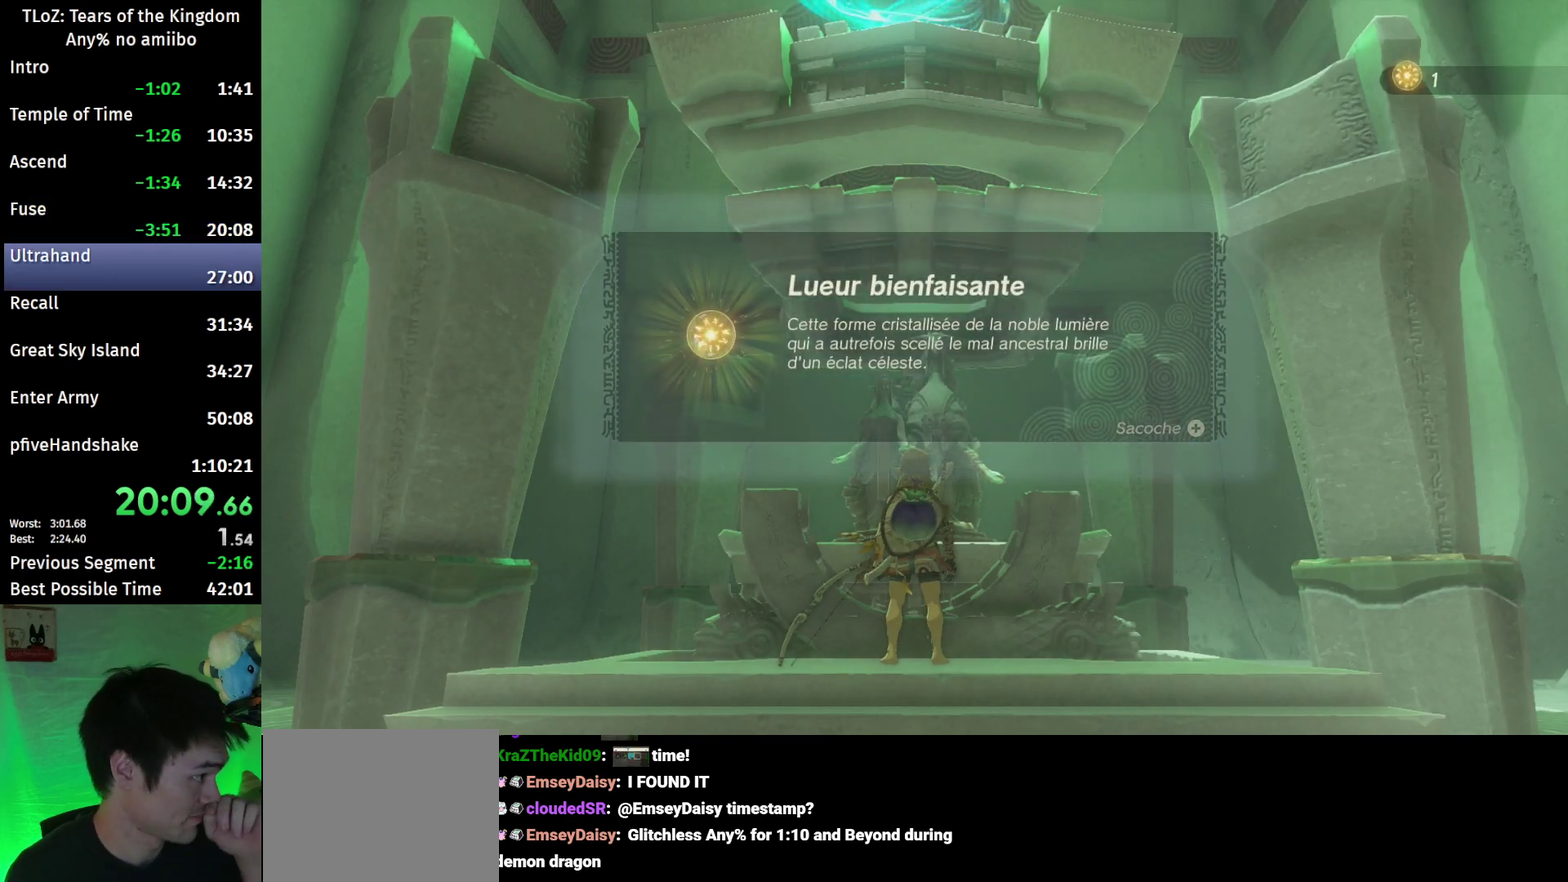
{"buttons": ["B"], "left_stick": "center", "right_stick": "center", "events": [[67, "B", "up"], [167, "B", "down"], [200, "B", "up"], [300, "B", "down"], [367, "B", "up"], [467, "B", "down"]]}
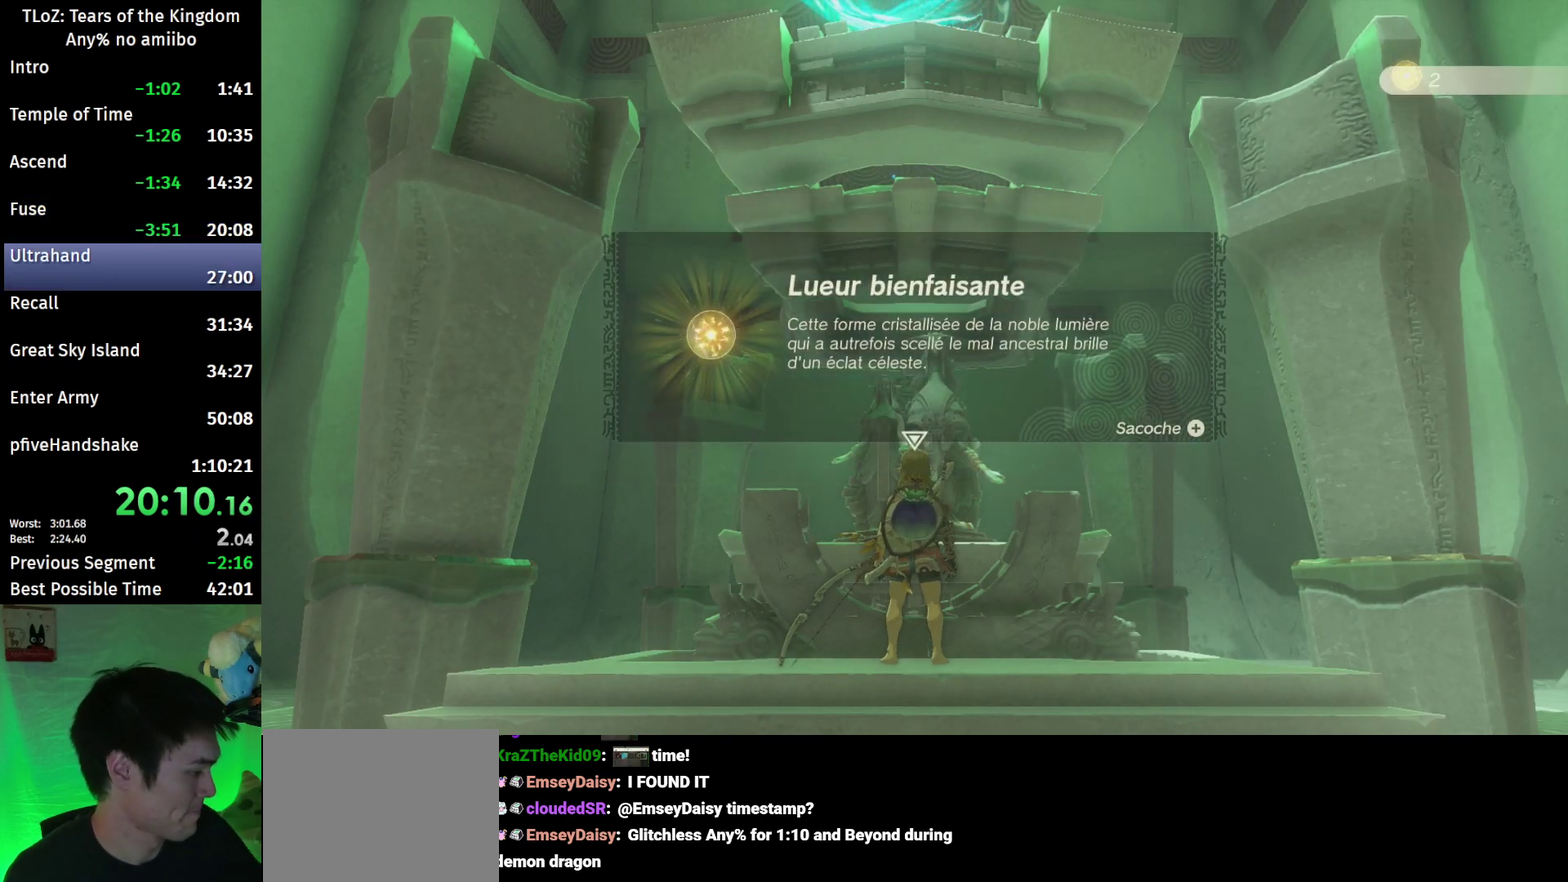
{"buttons": ["B"], "left_stick": "center", "right_stick": "center", "events": [[33, "B", "up"], [100, "B", "down"], [167, "B", "up"], [267, "B", "down"], [333, "B", "up"], [433, "B", "down"]]}
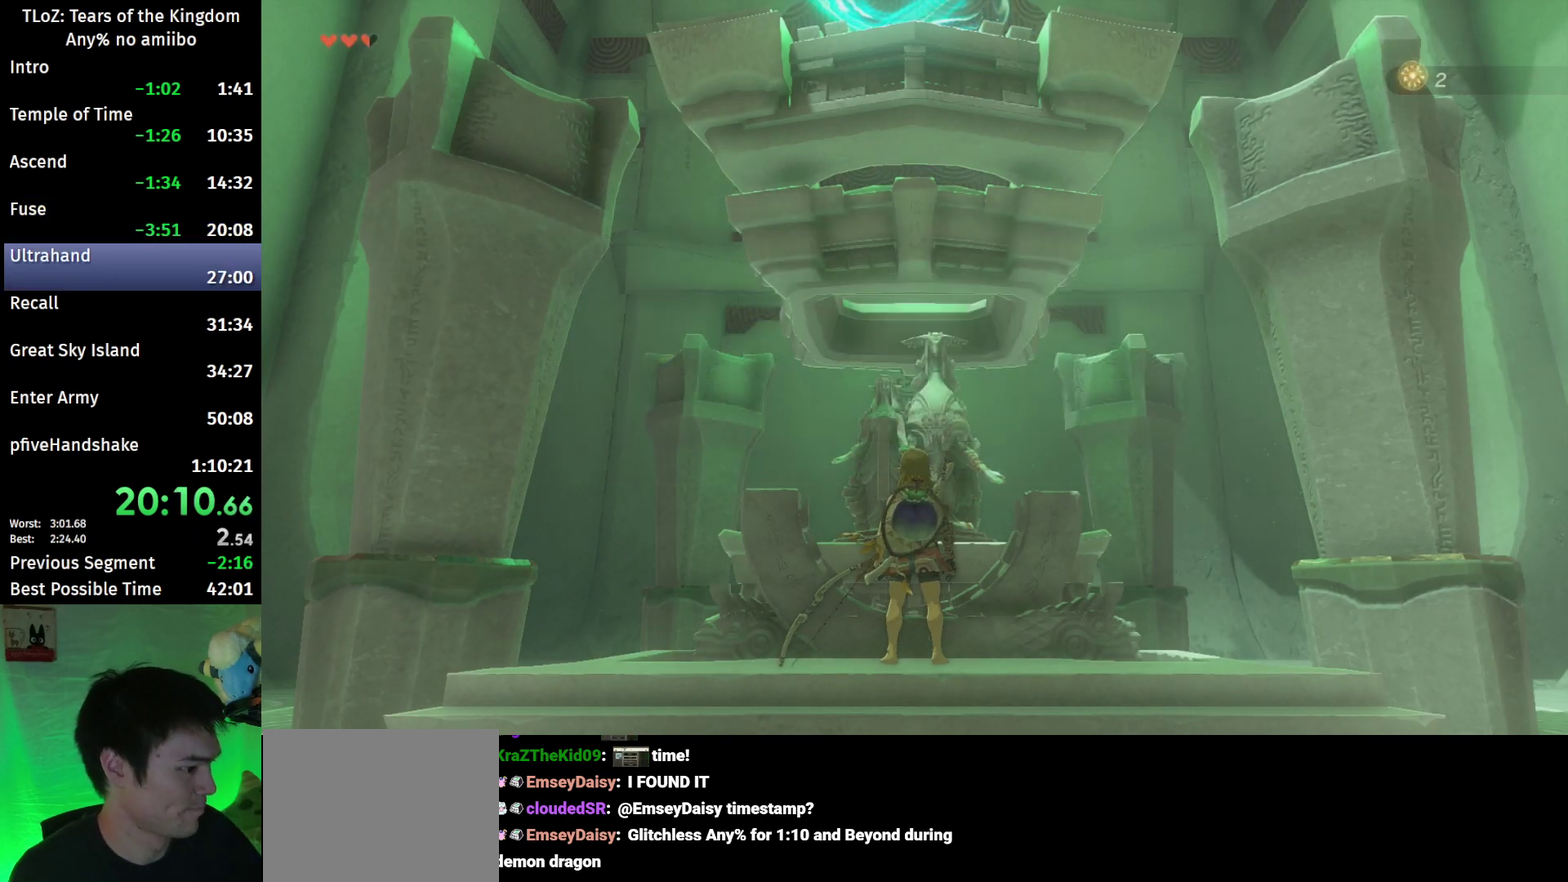
{"buttons": [], "left_stick": "center", "right_stick": "center", "events": [[167, "B", "up"], [233, "B", "down"], [300, "B", "up"], [400, "B", "down"], [467, "B", "up"]]}
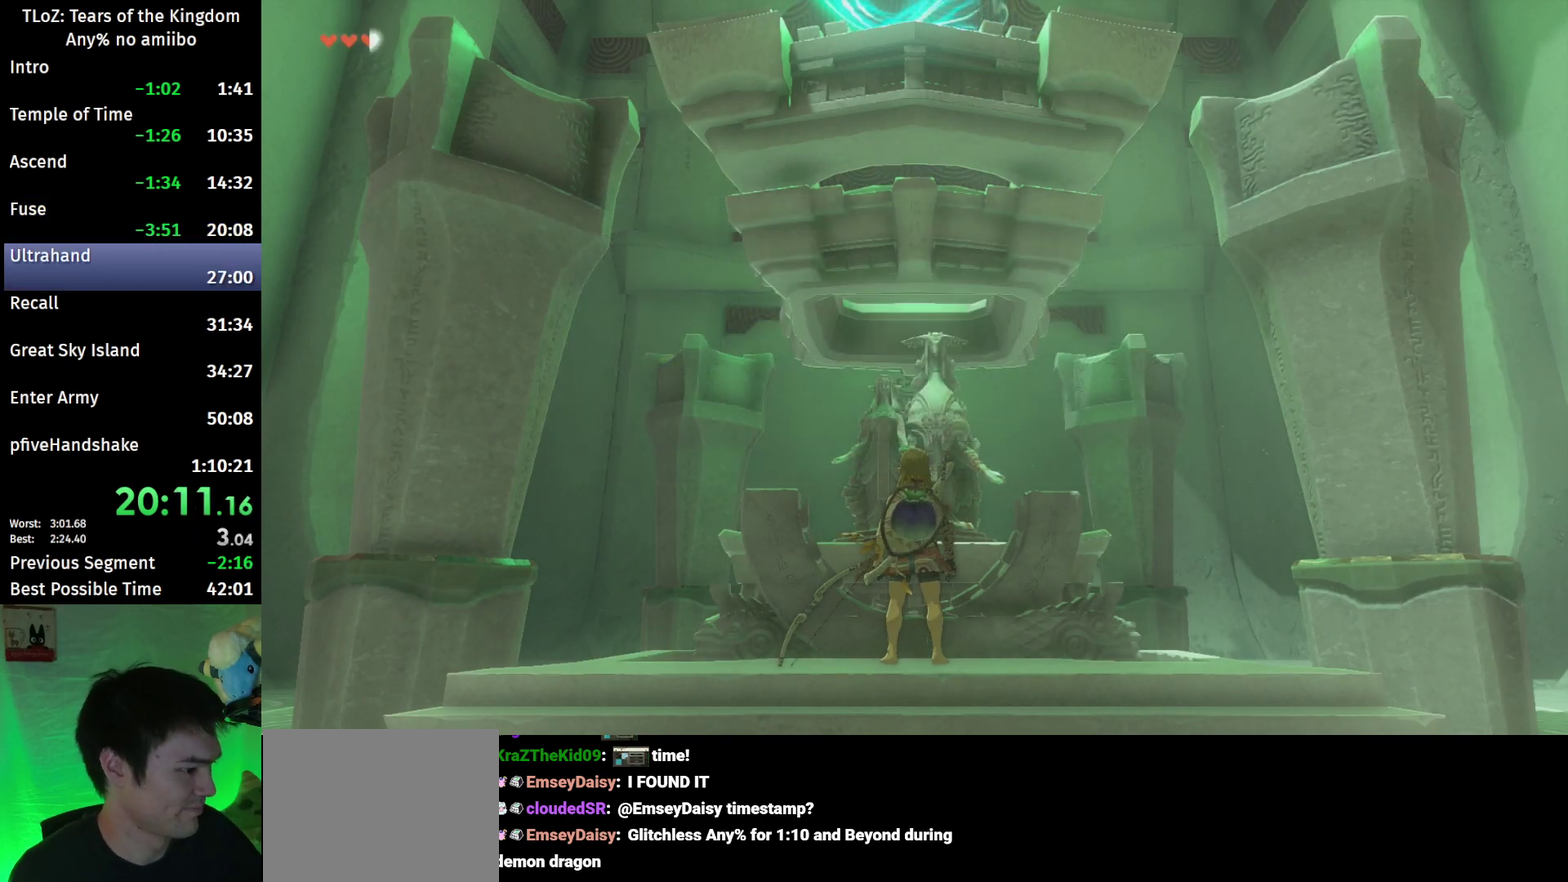
{"buttons": [], "left_stick": "center", "right_stick": "center", "events": [[67, "B", "down"], [133, "B", "up"], [233, "B", "down"], [267, "B", "up"], [367, "B", "down"], [433, "B", "up"]]}
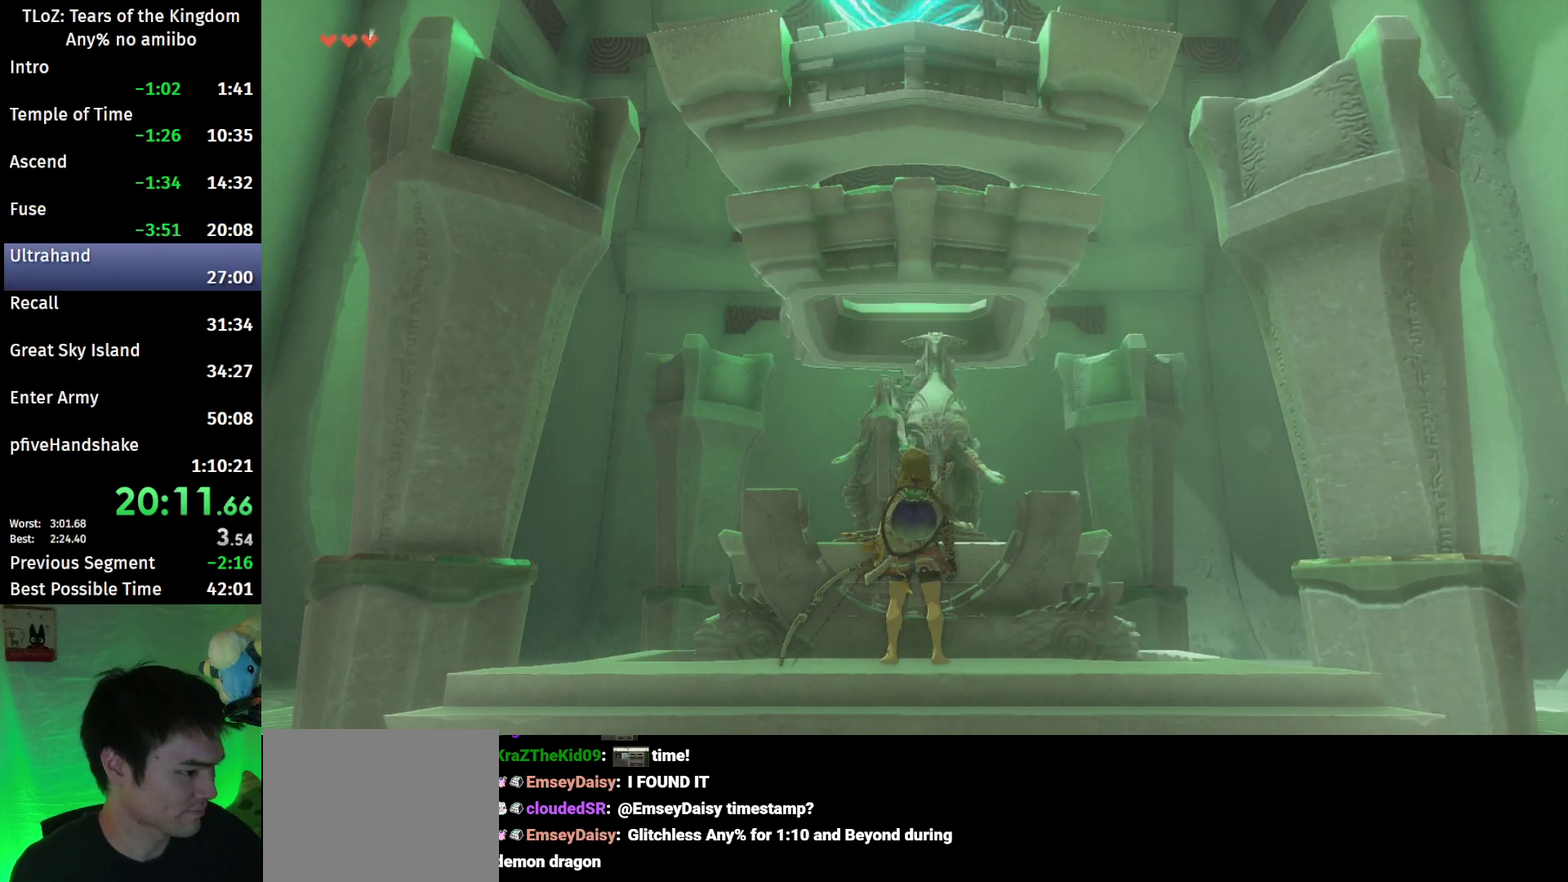
{"buttons": [], "left_stick": "center", "right_stick": "center", "events": [[33, "B", "down"], [67, "B", "up"], [167, "B", "down"], [233, "B", "up"], [367, "X", "down"], [433, "X", "up"]]}
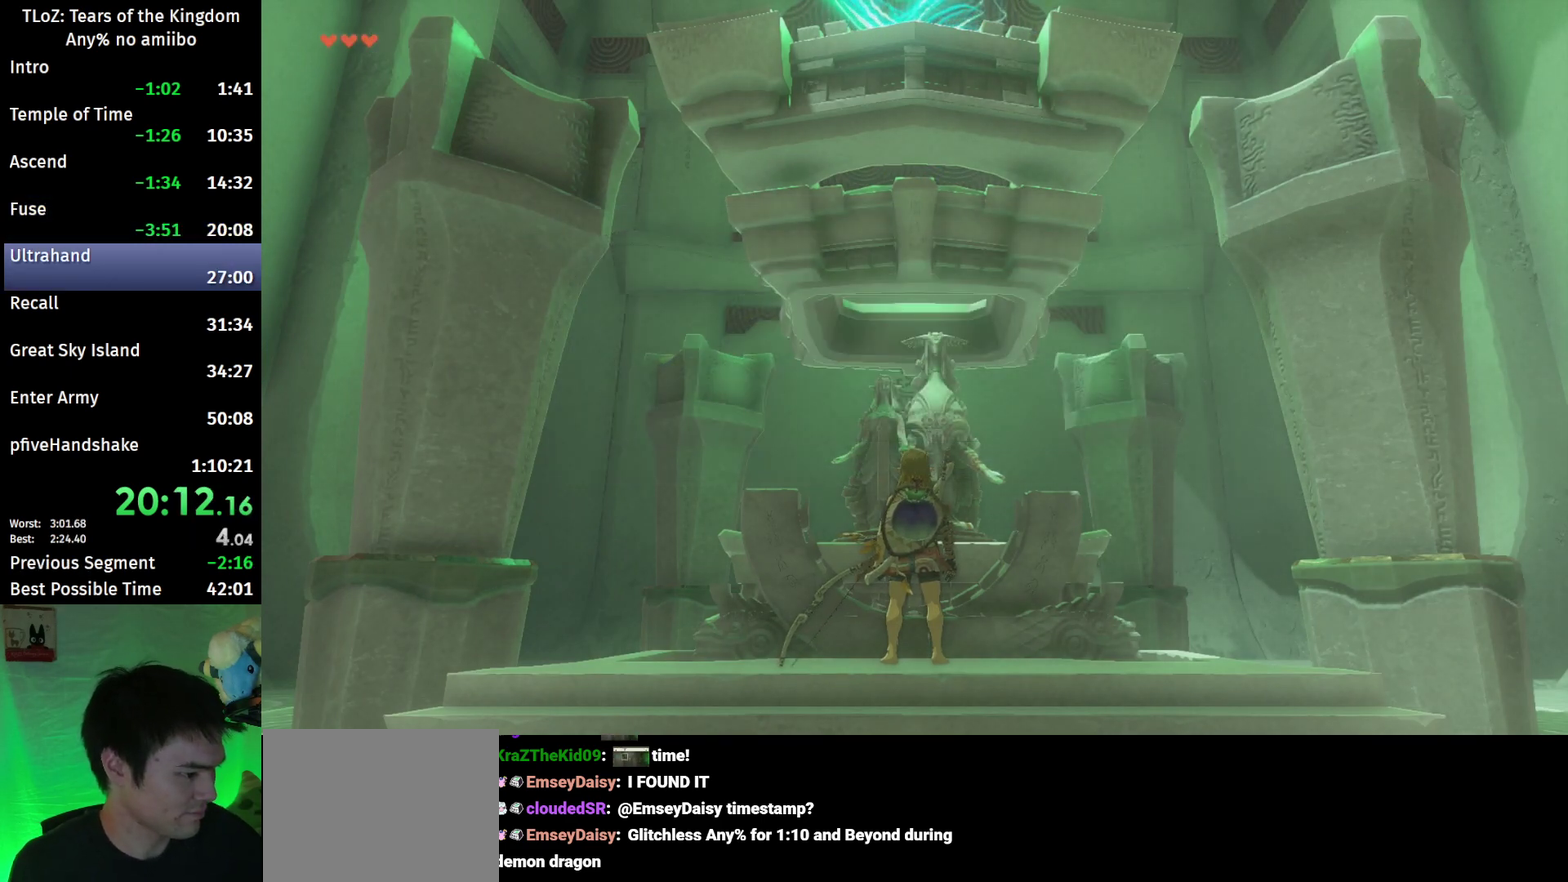
{"buttons": [], "left_stick": "center", "right_stick": "center", "events": [[33, "X", "down"], [67, "X", "up"], [133, "X", "down"], [200, "X", "up"], [267, "X", "down"], [333, "X", "up"], [400, "X", "down"], [467, "X", "up"]]}
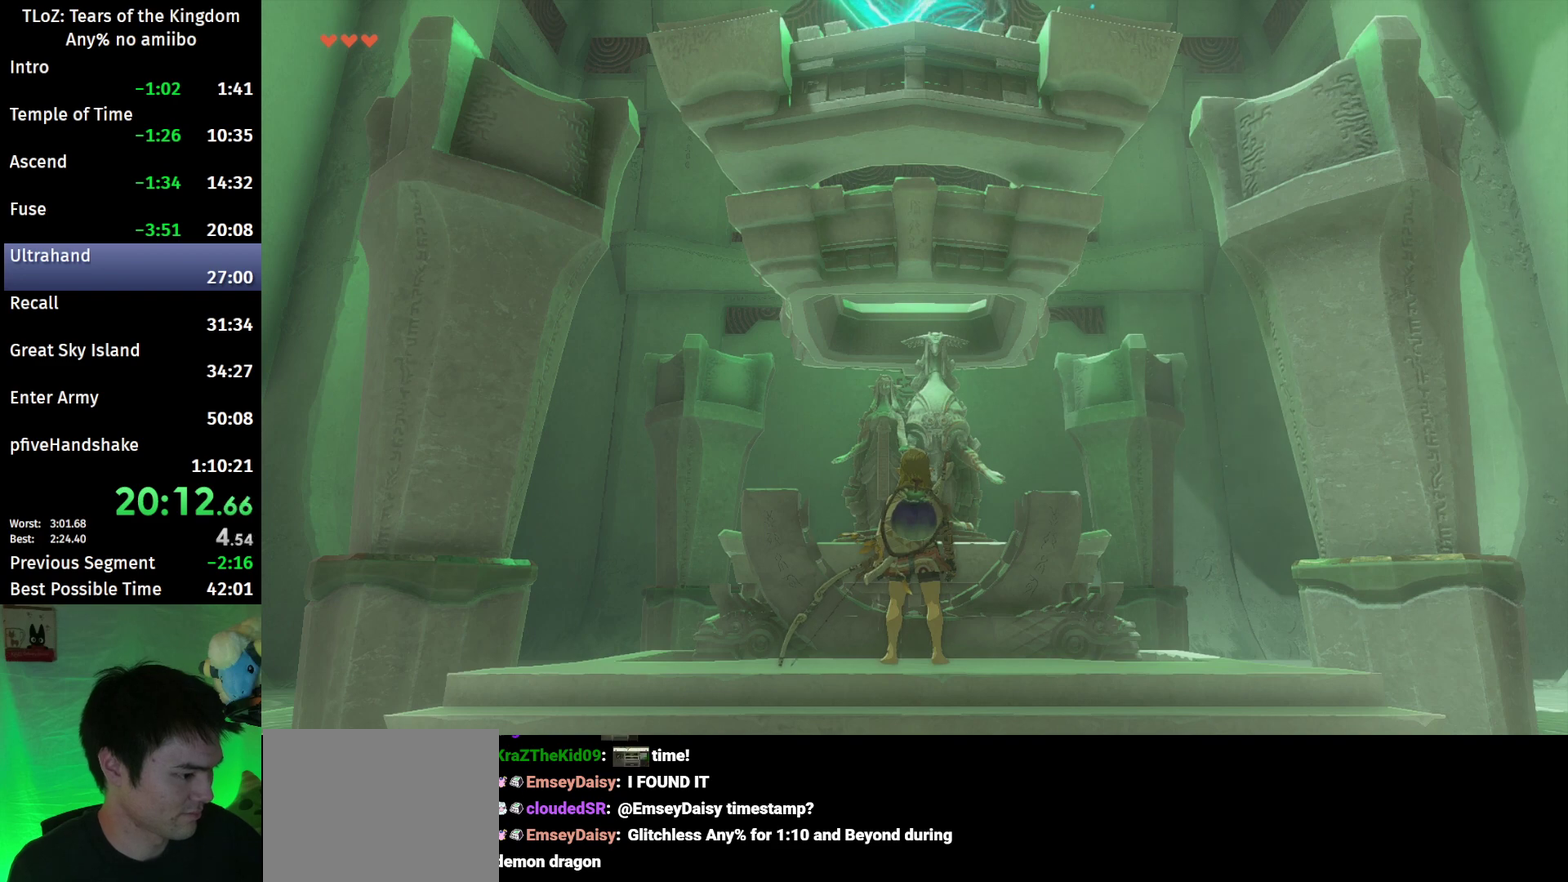
{"buttons": ["X"], "left_stick": "center", "right_stick": "center", "events": [[67, "X", "down"], [100, "X", "up"], [200, "X", "down"], [267, "X", "up"], [367, "X", "down"], [433, "X", "up"], [500, "X", "down"]]}
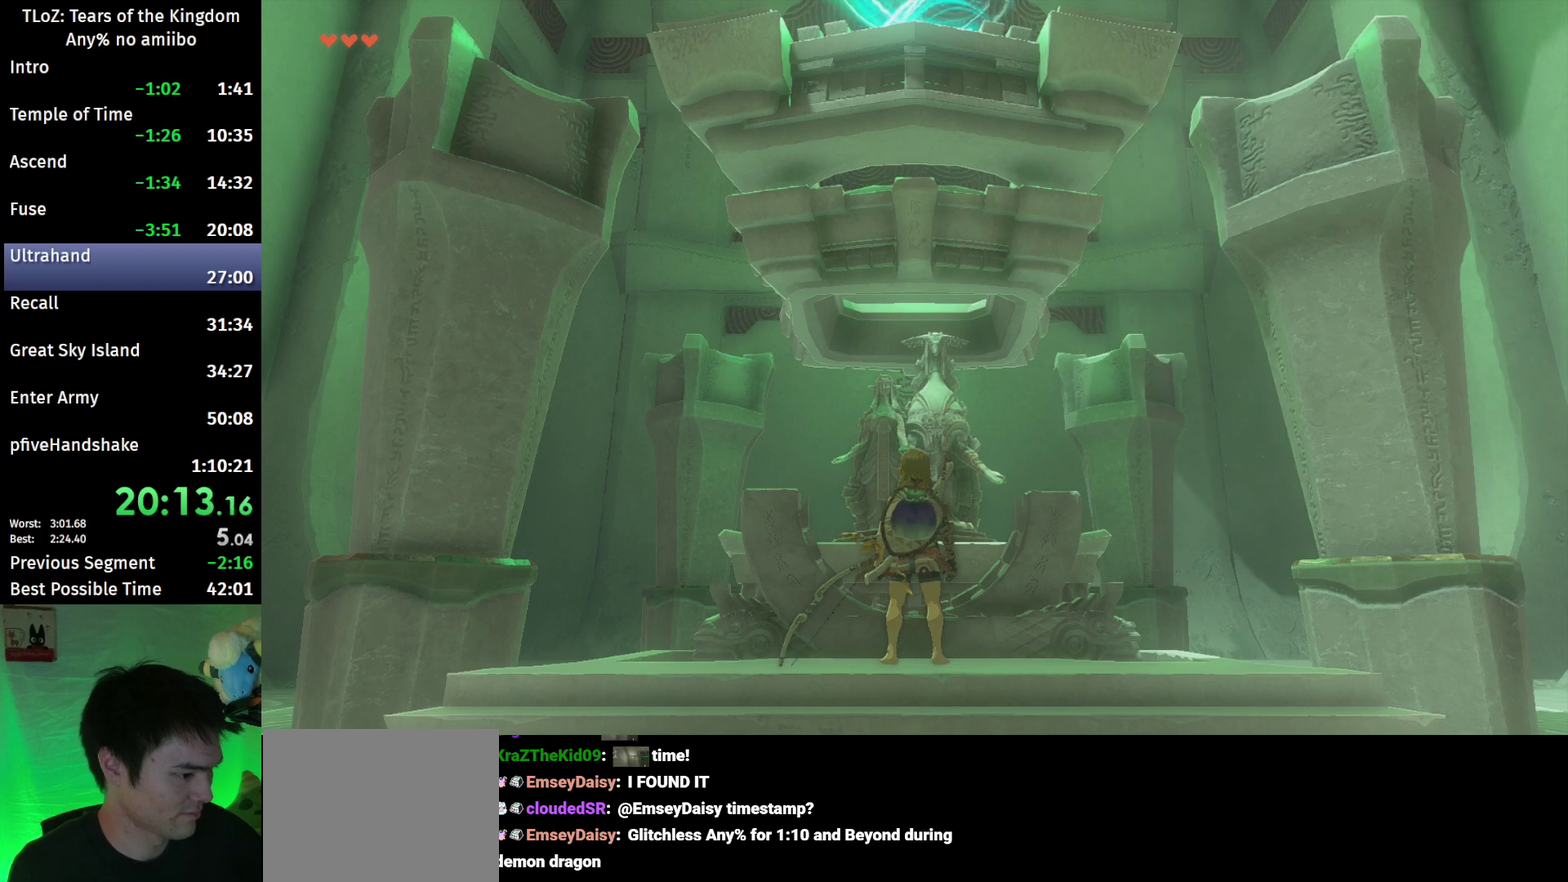
{"buttons": [], "left_stick": "center", "right_stick": "center", "events": [[67, "X", "up"], [267, "X", "down"], [300, "X", "up"], [400, "X", "down"], [467, "X", "up"]]}